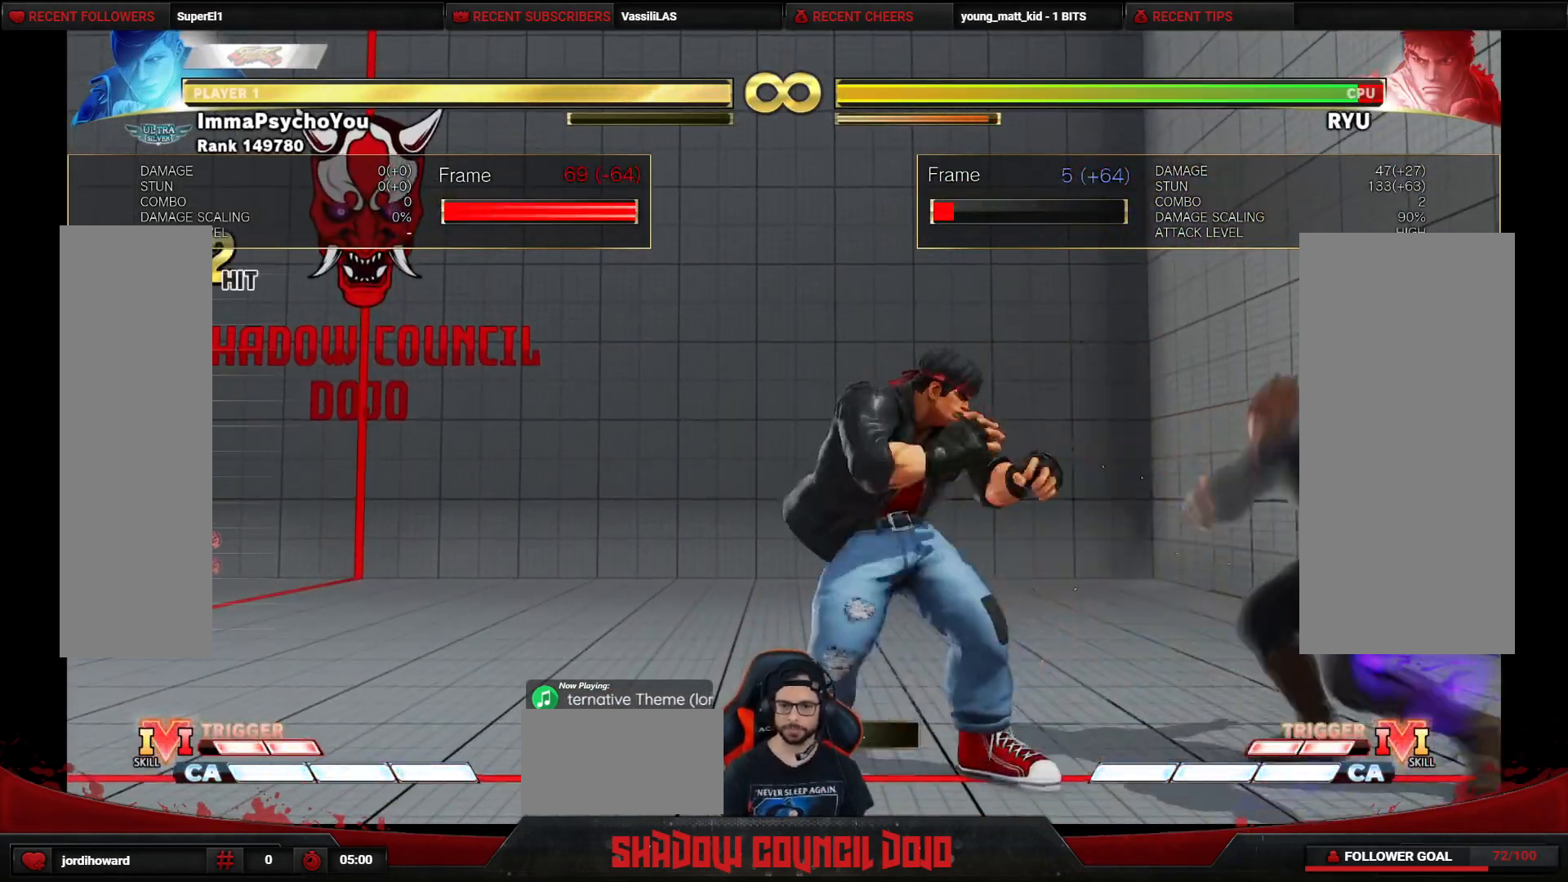
Gameplay with a controller (arcade stick); each line is a JSON object with the inputs held at the frame after it. "events" lists button and stick changes between this image and that frame as [ms after this image, input, new state], when the widget could be followed in between. Not read: L3 LK LP MP R3.
{"buttons": ["DPAD_DOWN", "DPAD_RIGHT"], "events": []}
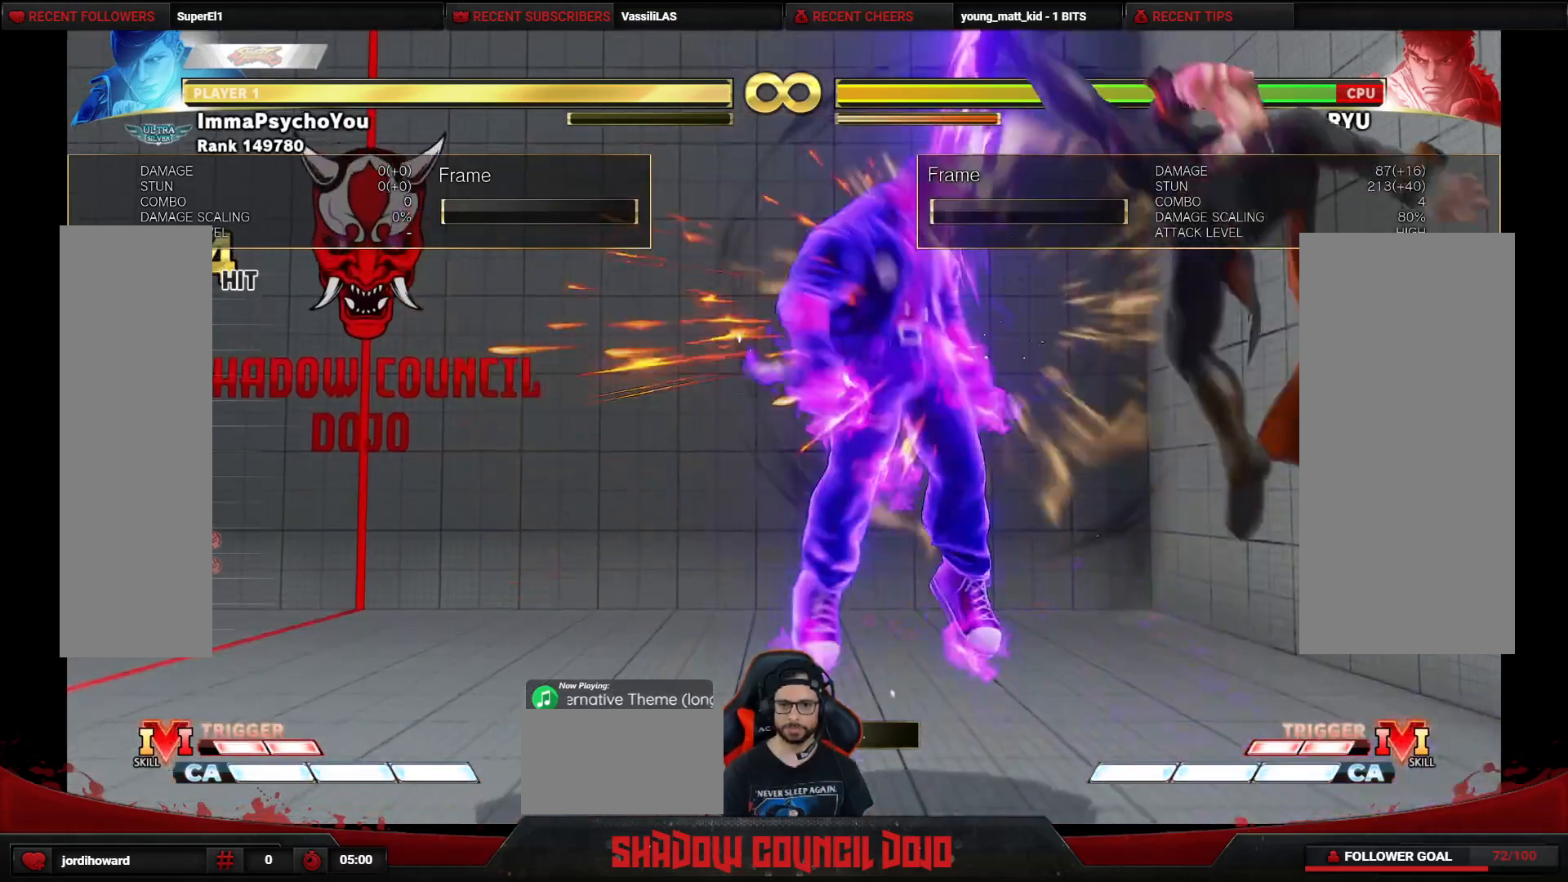
{"buttons": ["DPAD_DOWN", "DPAD_RIGHT"], "events": [[100, "L1", "down"], [150, "L1", "up"]]}
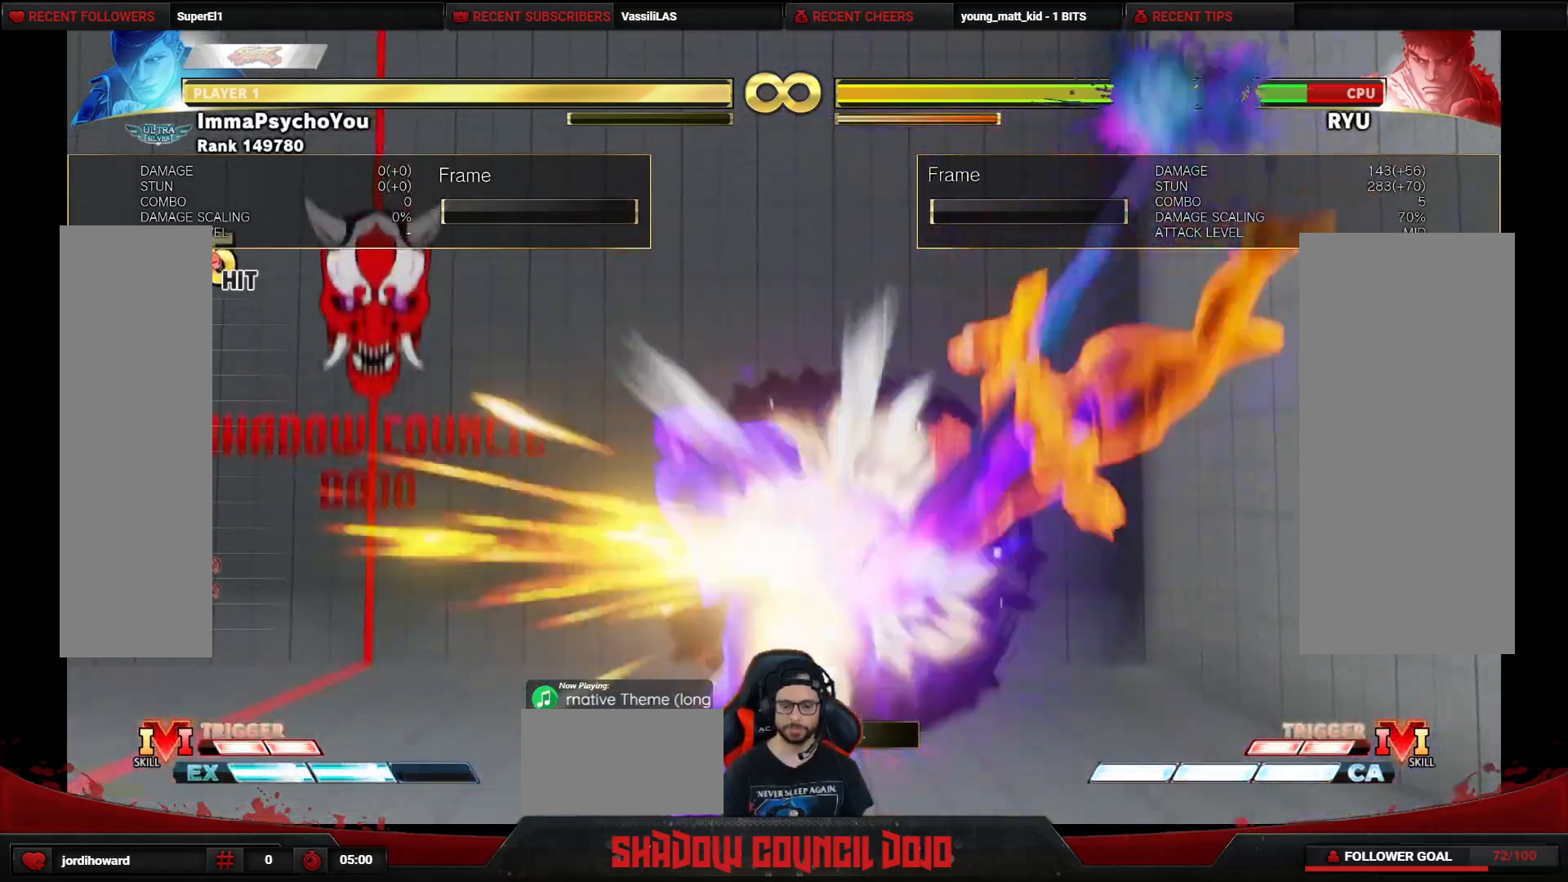
{"buttons": ["DPAD_DOWN", "DPAD_RIGHT"], "events": []}
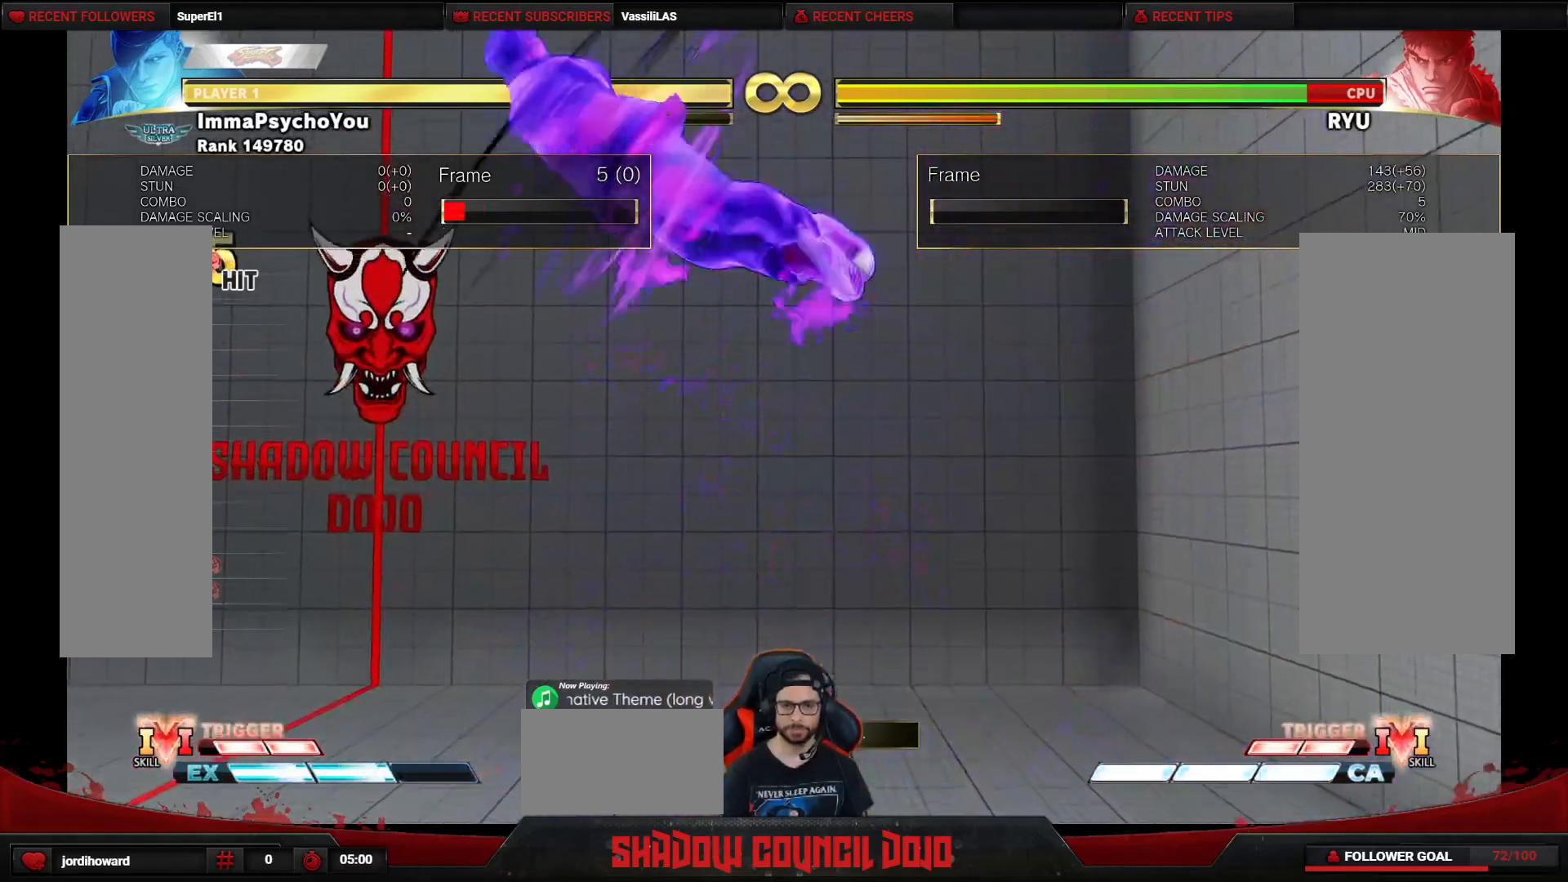
{"buttons": ["DPAD_DOWN", "DPAD_RIGHT"], "events": [[33, "CIRCLE", "down"], [33, "TRIANGLE", "down"], [100, "CIRCLE", "up"], [100, "TRIANGLE", "up"], [283, "DPAD_DOWN", "up"], [283, "DPAD_RIGHT", "up"], [350, "DPAD_DOWN", "down"], [350, "DPAD_RIGHT", "down"]]}
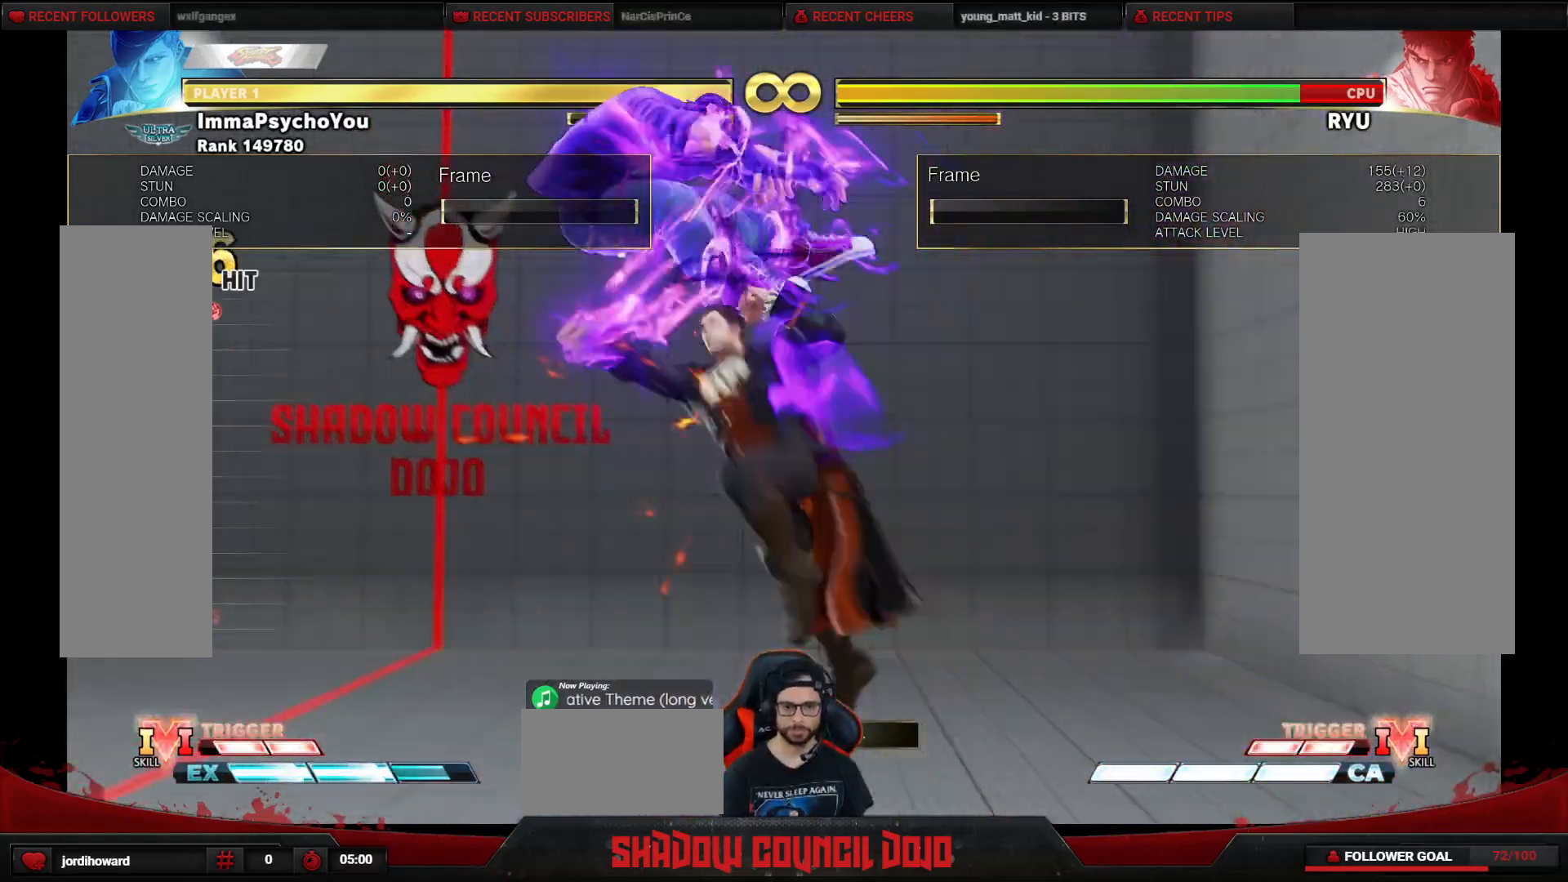
{"buttons": ["DPAD_DOWN", "DPAD_RIGHT"], "events": []}
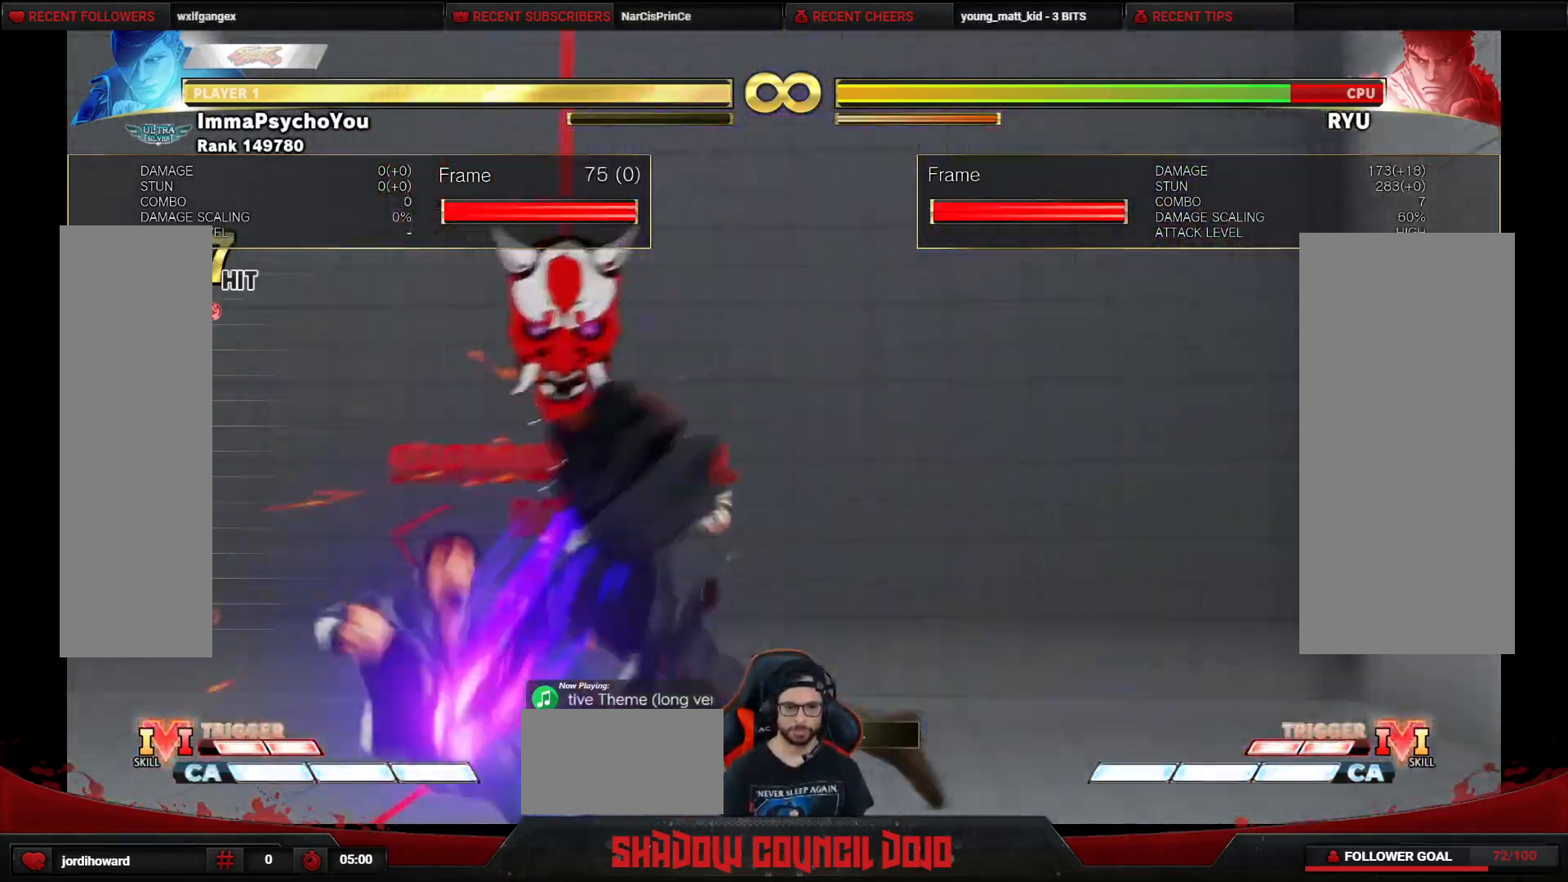
{"buttons": ["L1"], "events": [[417, "DPAD_DOWN", "up"], [417, "DPAD_RIGHT", "up"], [467, "L1", "down"]]}
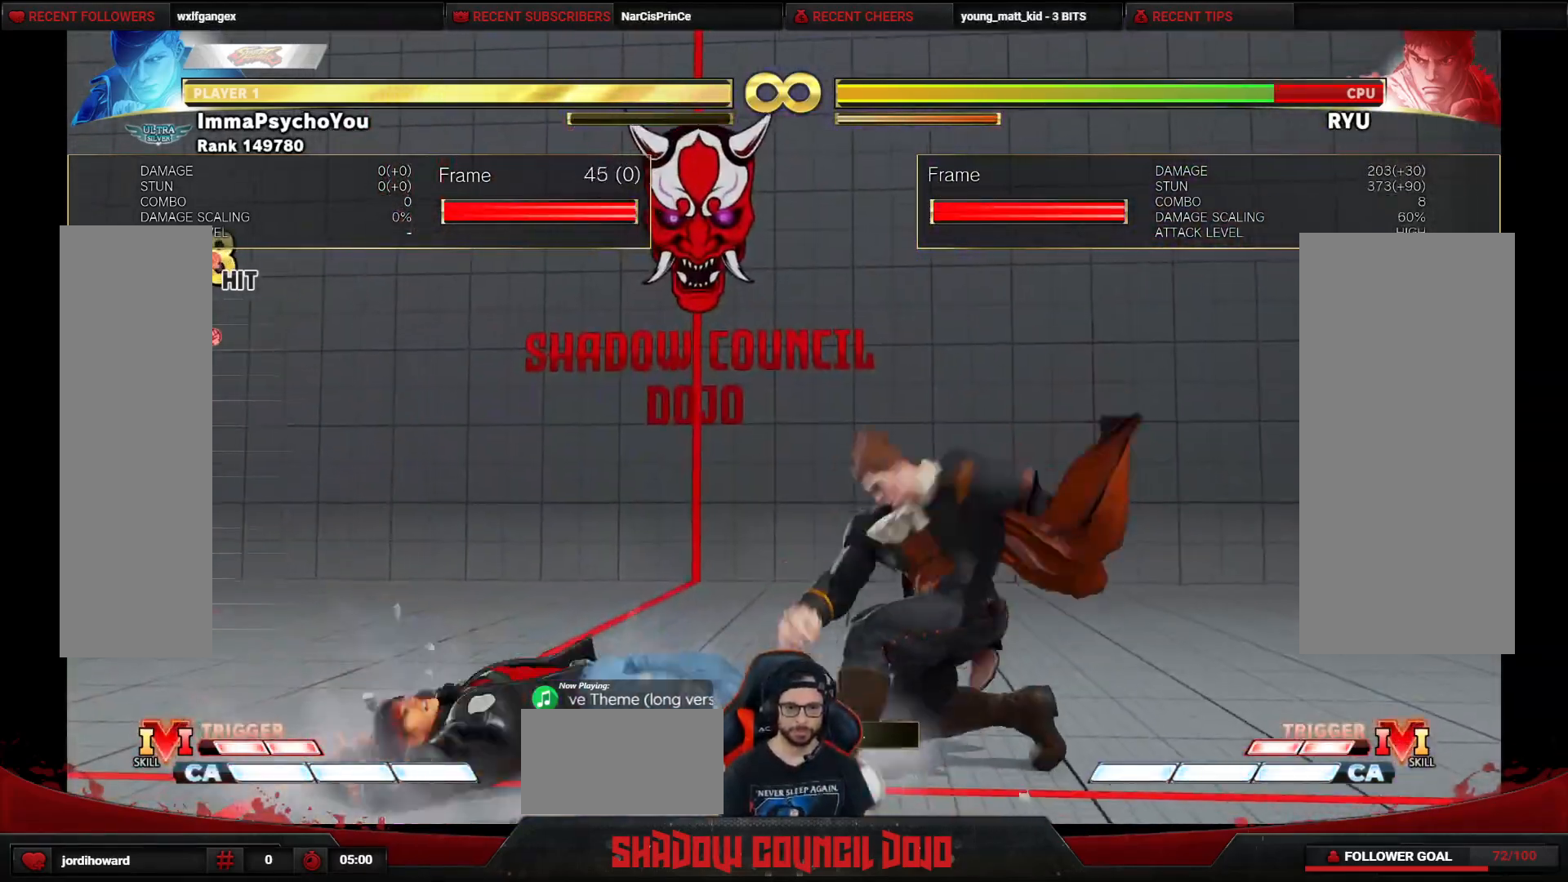
{"buttons": [], "events": [[17, "L1", "up"], [83, "L1", "down"], [167, "L1", "up"], [183, "DPAD_DOWN", "down"], [233, "DPAD_LEFT", "down"], [300, "DPAD_DOWN", "up"], [300, "R1", "down"], [333, "R1", "up"], [367, "DPAD_LEFT", "up"], [383, "DPAD_DOWN", "down"], [433, "DPAD_DOWN", "up"]]}
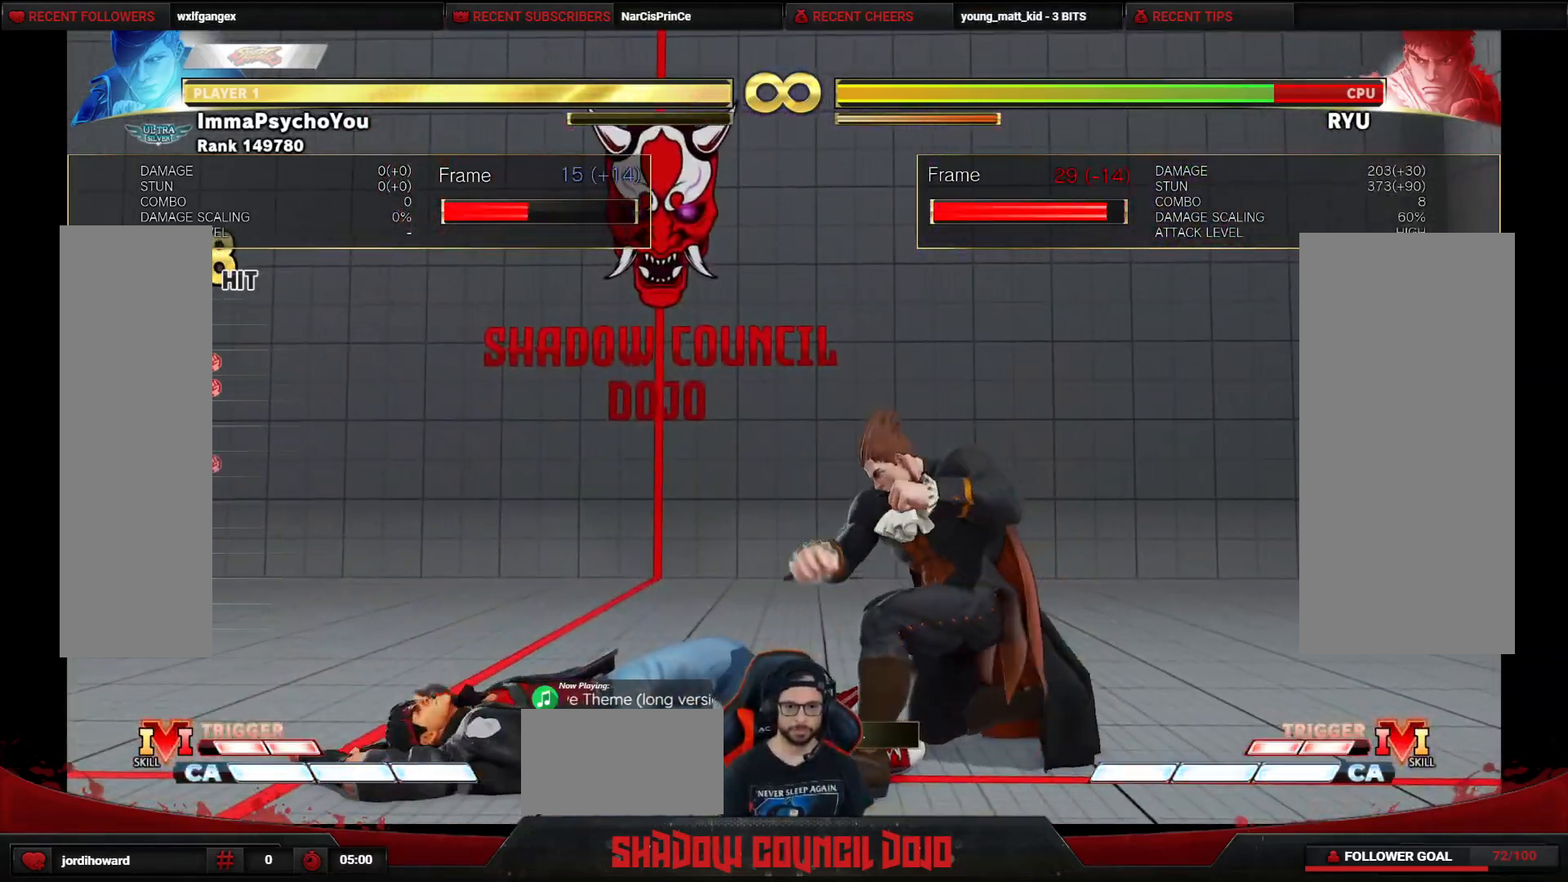
{"buttons": [], "events": []}
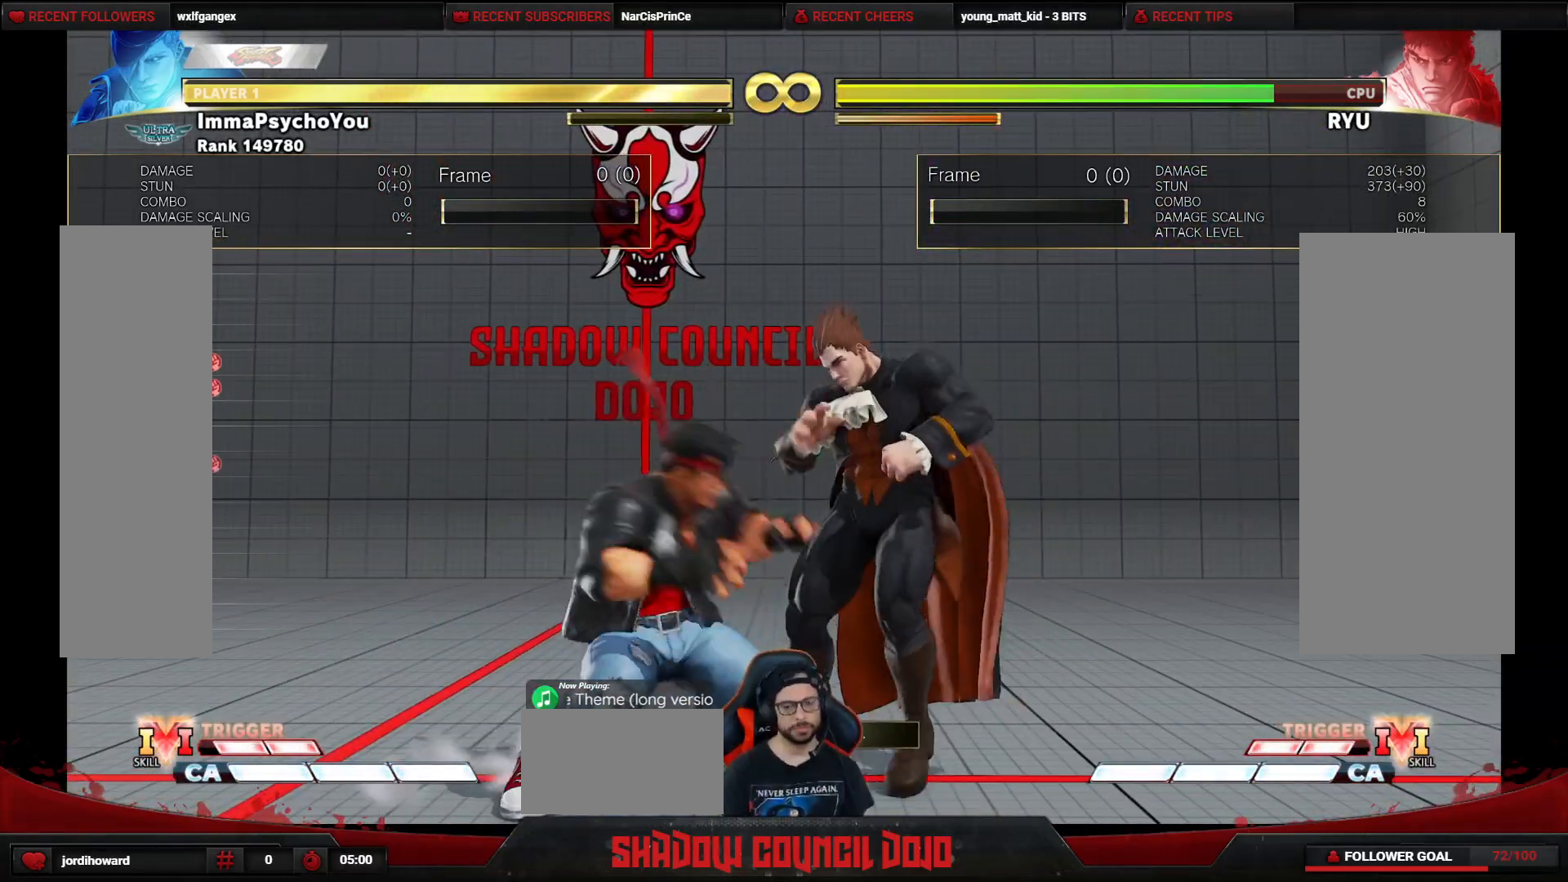
{"buttons": [], "events": []}
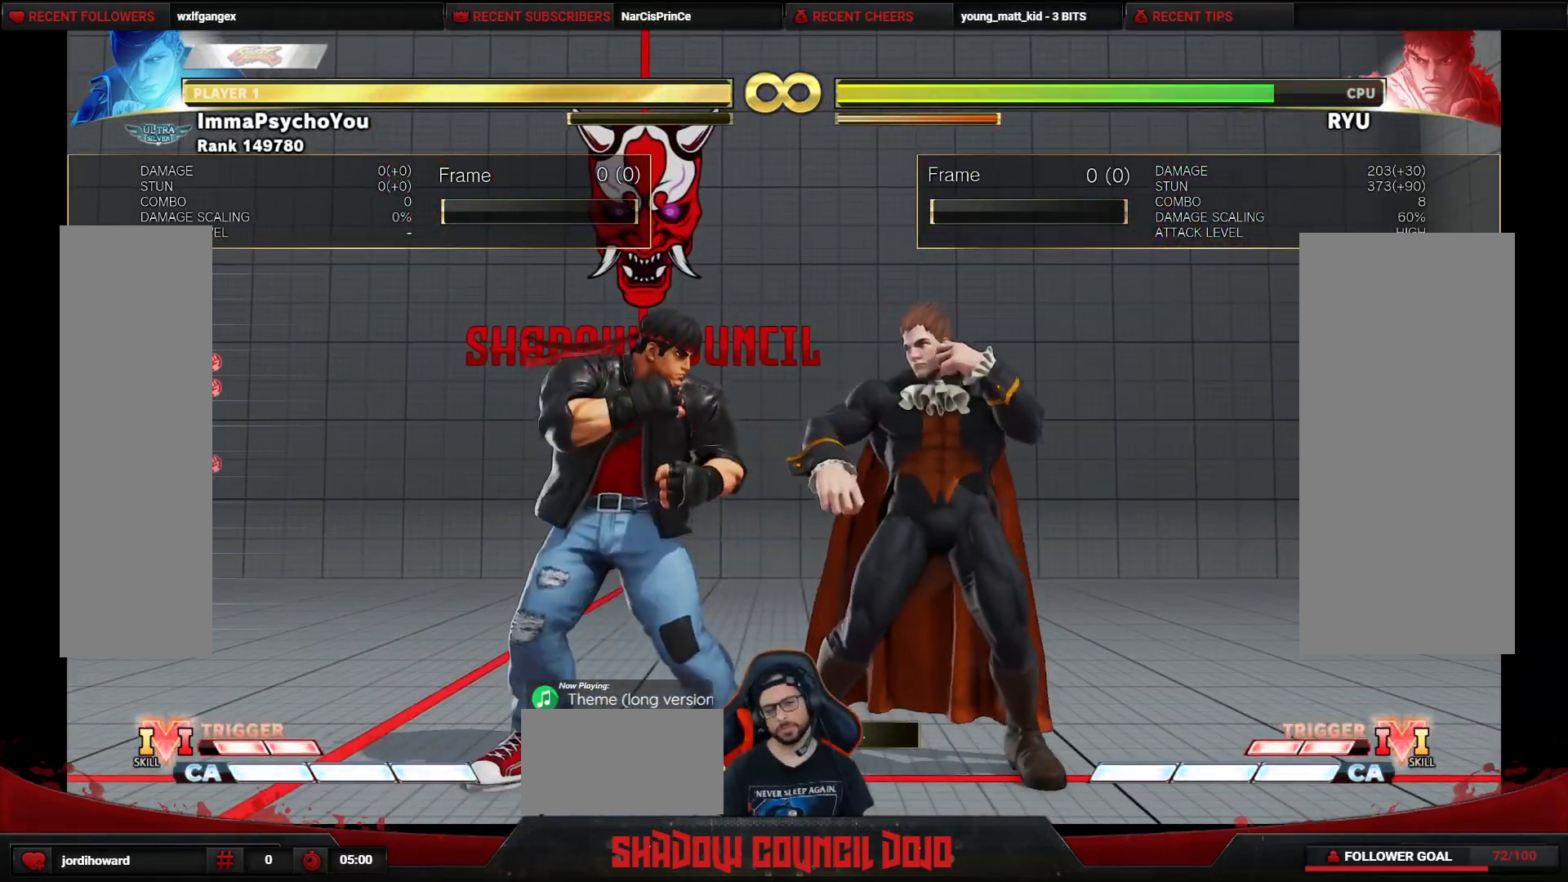
{"buttons": [], "events": []}
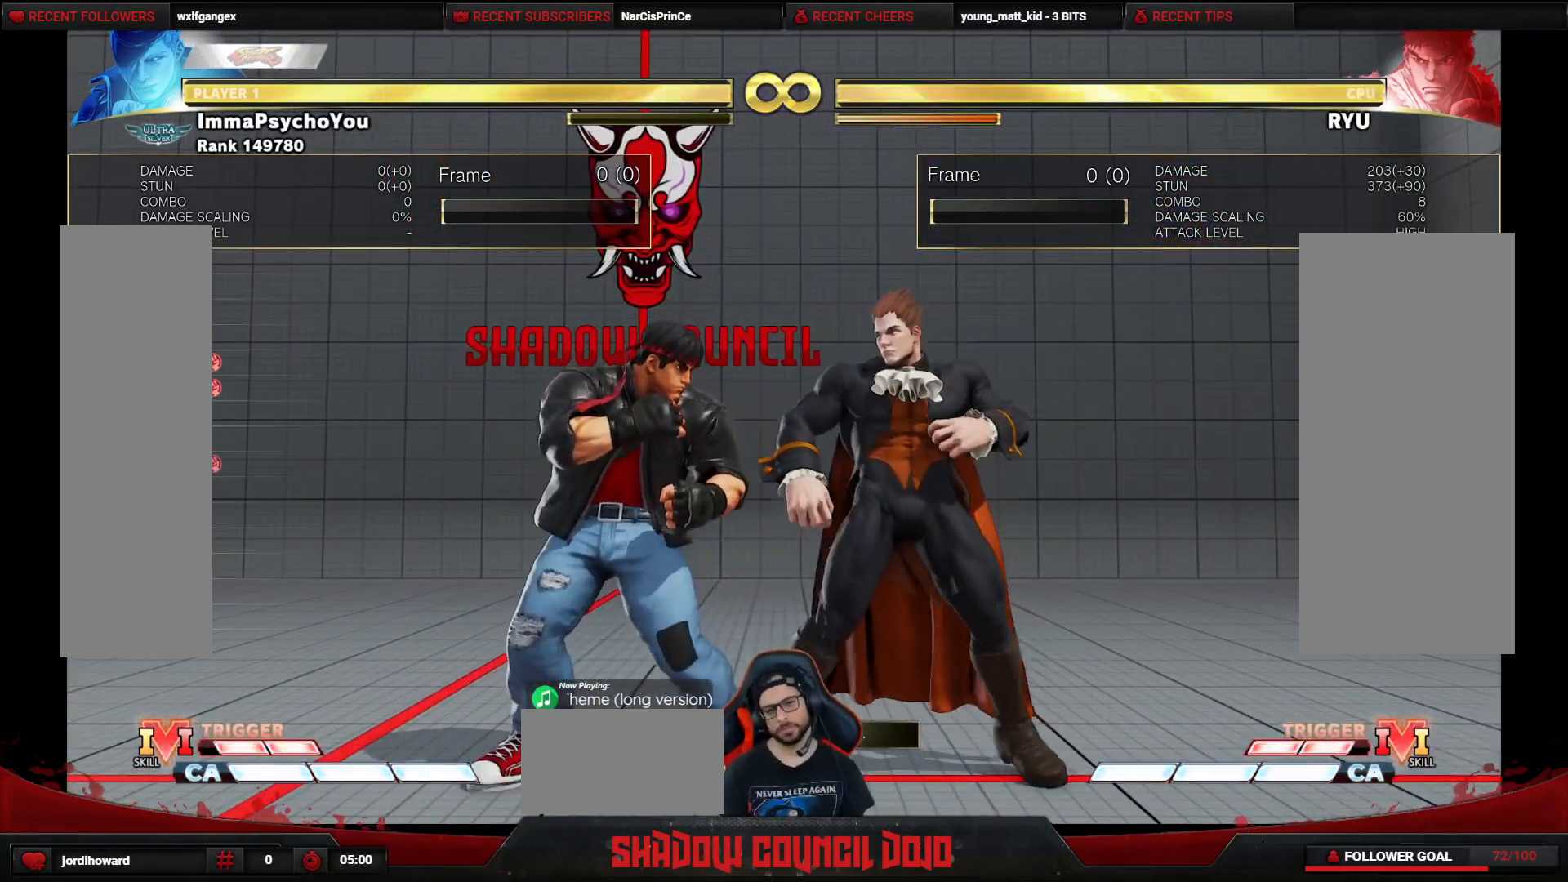
{"buttons": [], "events": []}
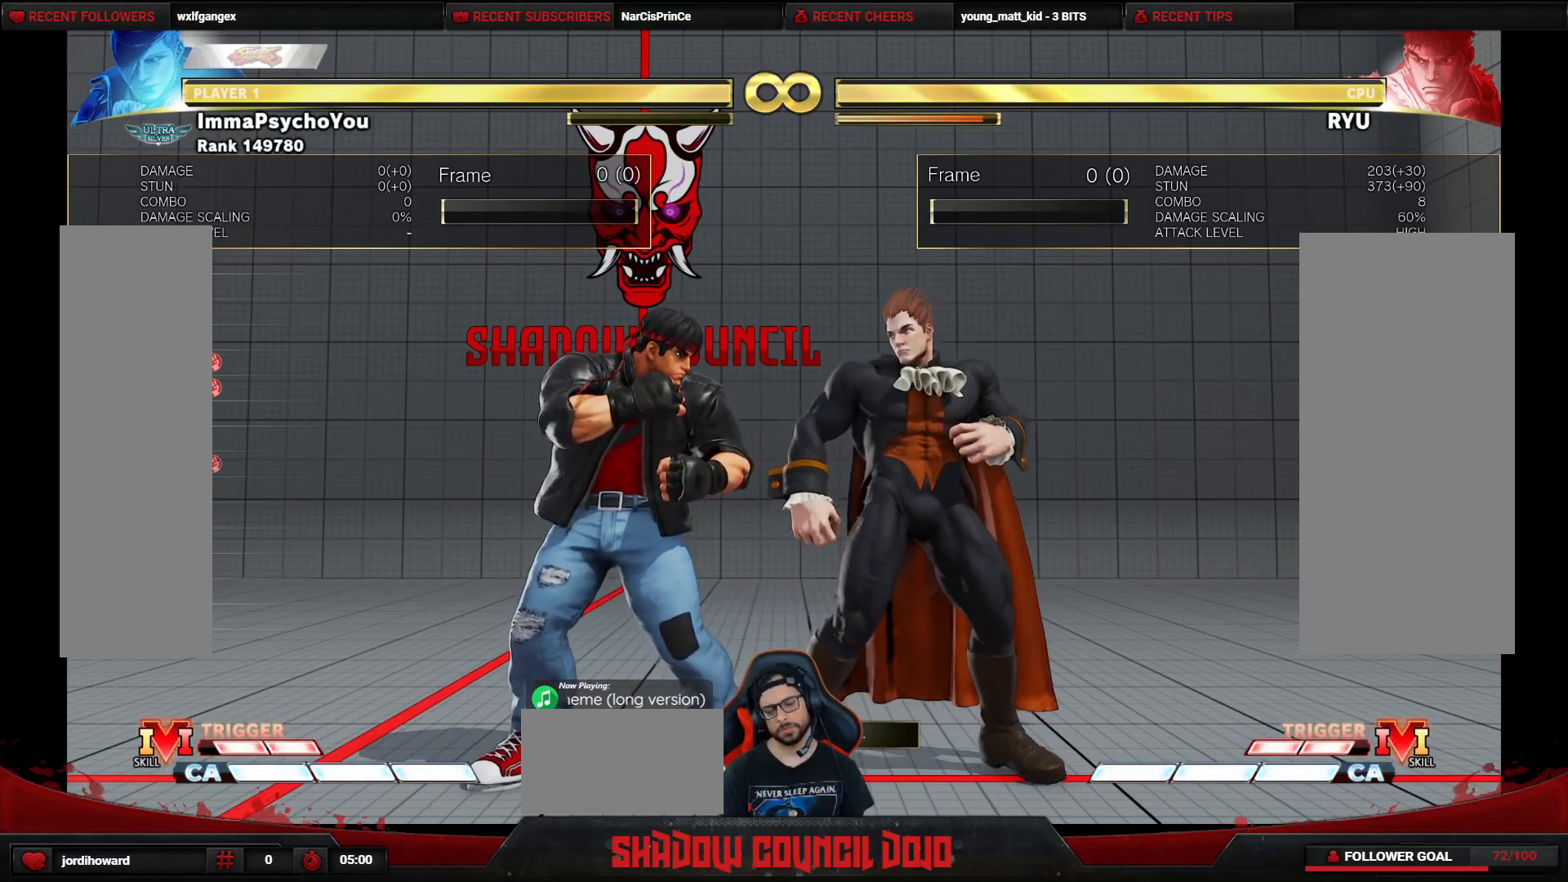
{"buttons": [], "events": []}
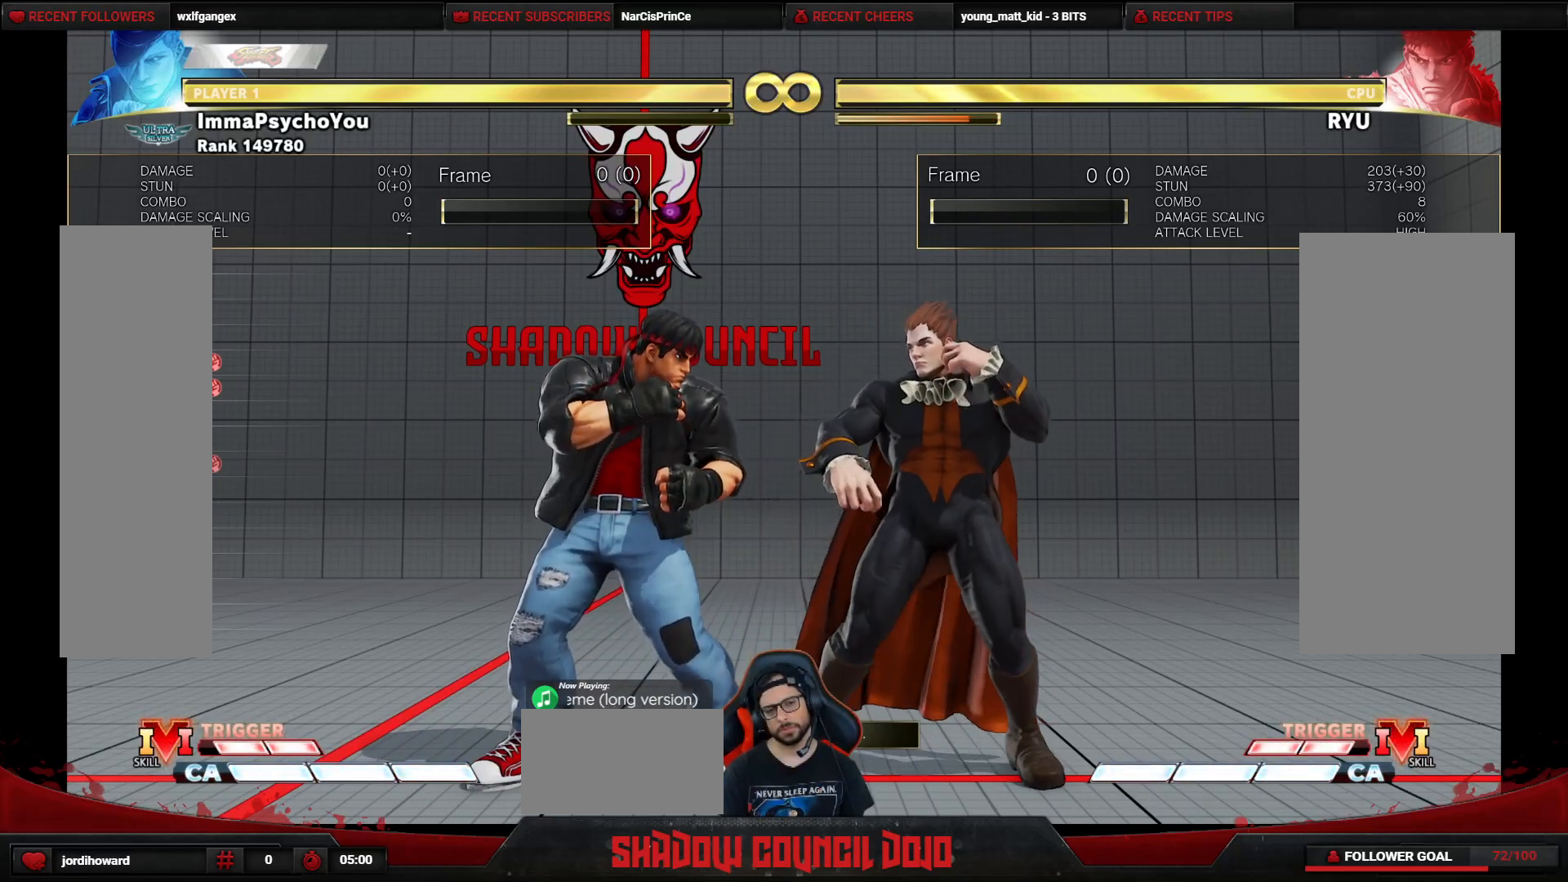
{"buttons": ["DPAD_LEFT"], "events": [[300, "DPAD_LEFT", "down"]]}
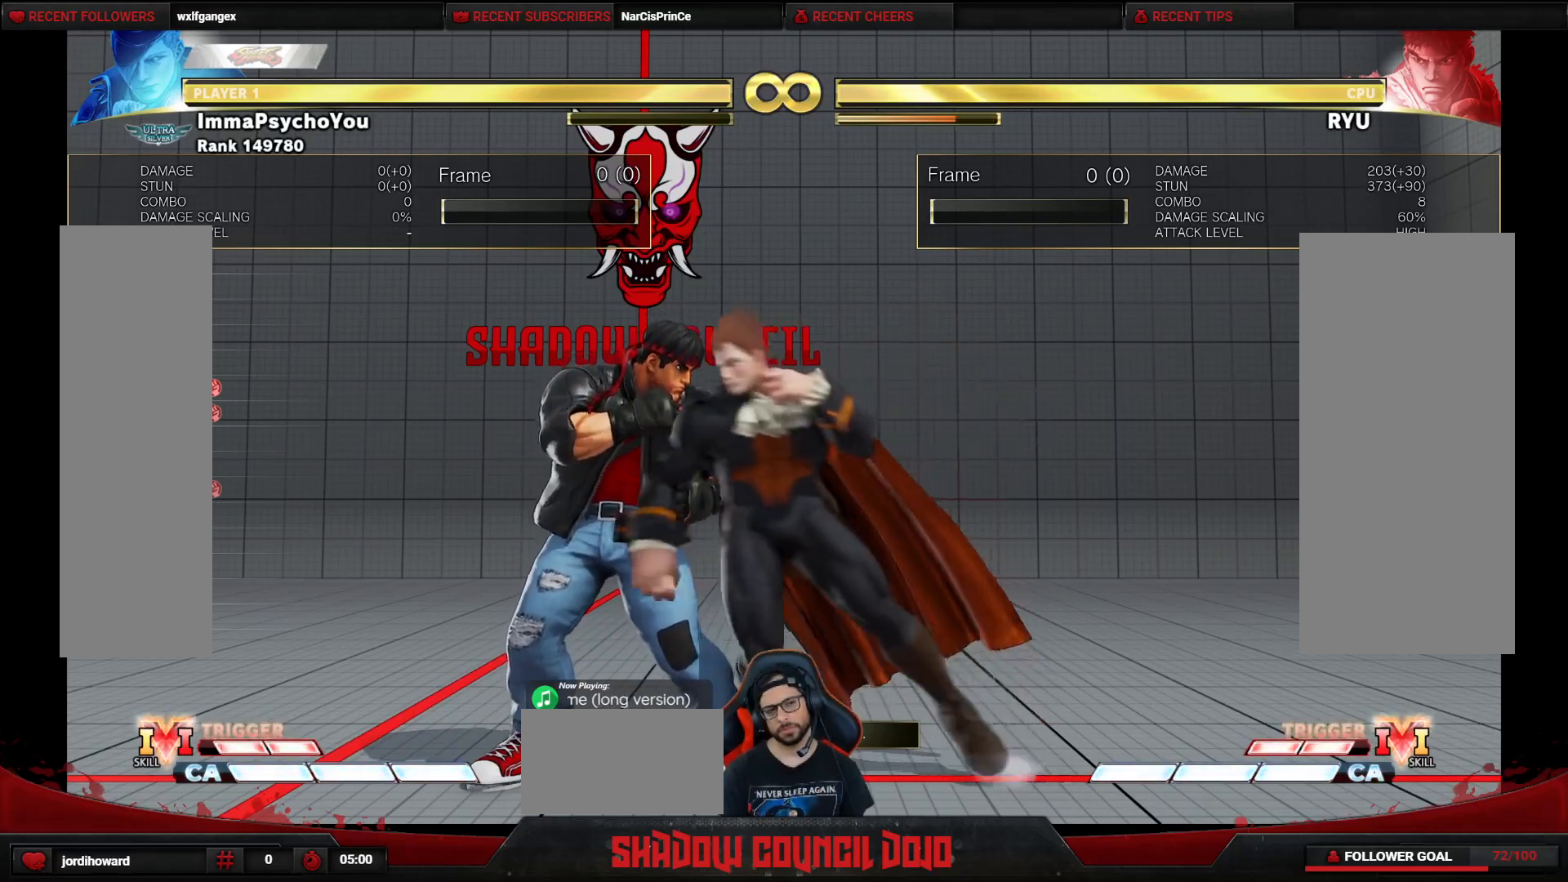
{"buttons": ["SQUARE", "DPAD_DOWN", "DPAD_RIGHT"], "events": [[17, "DPAD_DOWN", "down"], [17, "DPAD_LEFT", "up"], [50, "DPAD_RIGHT", "down"], [150, "CROSS", "down"], [250, "CROSS", "up"], [317, "SQUARE", "down"], [383, "SQUARE", "up"], [450, "SQUARE", "down"]]}
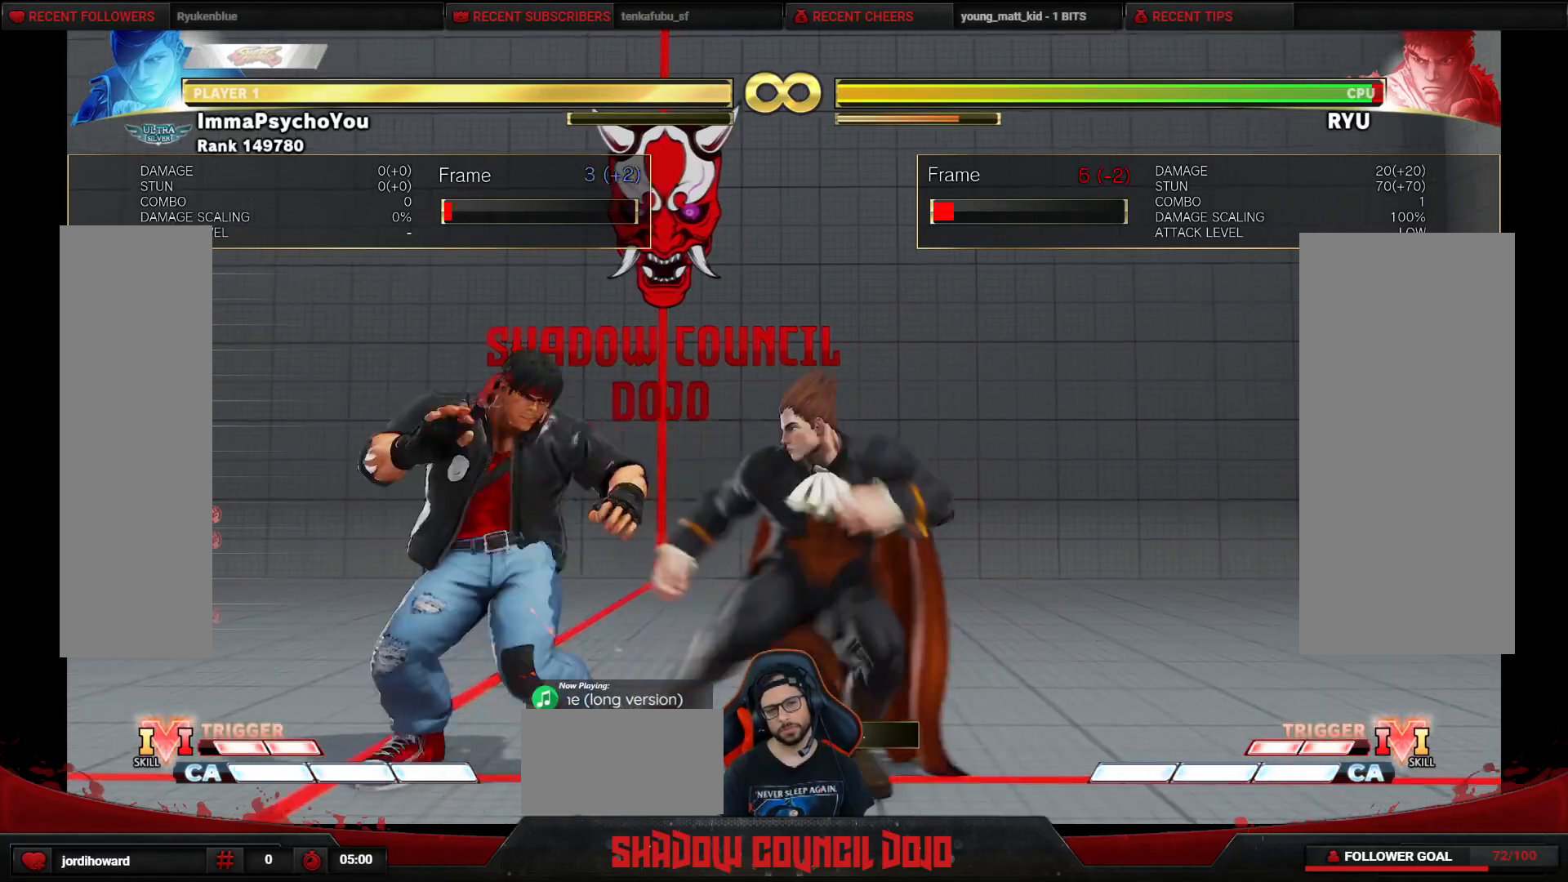
{"buttons": ["DPAD_DOWN", "DPAD_RIGHT"], "events": [[50, "SQUARE", "up"], [200, "CIRCLE", "down"], [200, "CROSS", "down"], [267, "CIRCLE", "up"], [267, "CROSS", "up"]]}
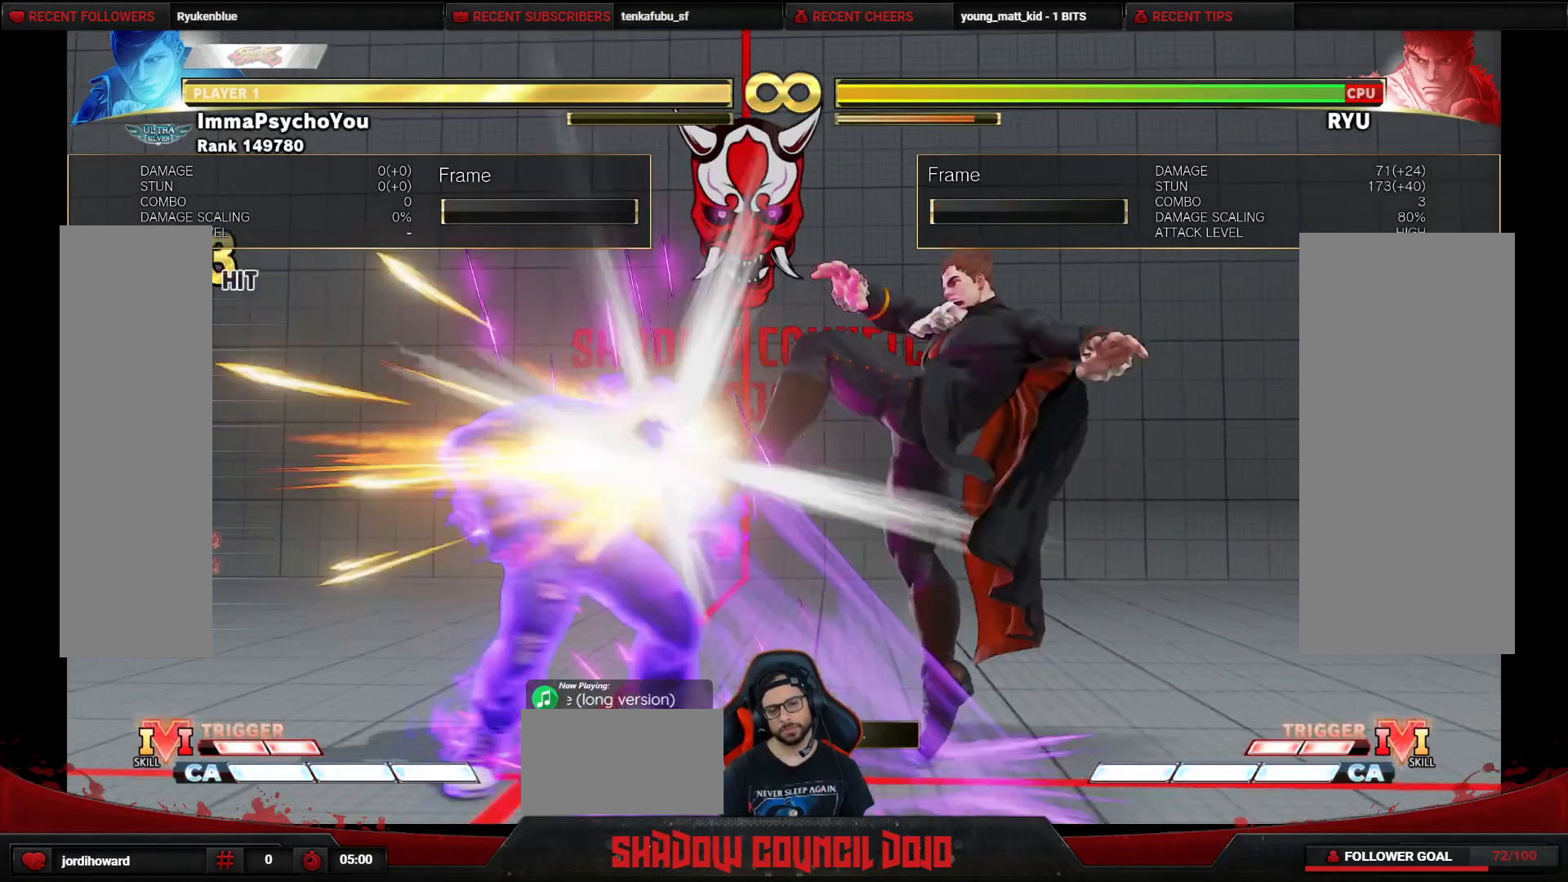
{"buttons": ["DPAD_DOWN", "DPAD_RIGHT"], "events": [[400, "L1", "down"], [433, "L1", "up"]]}
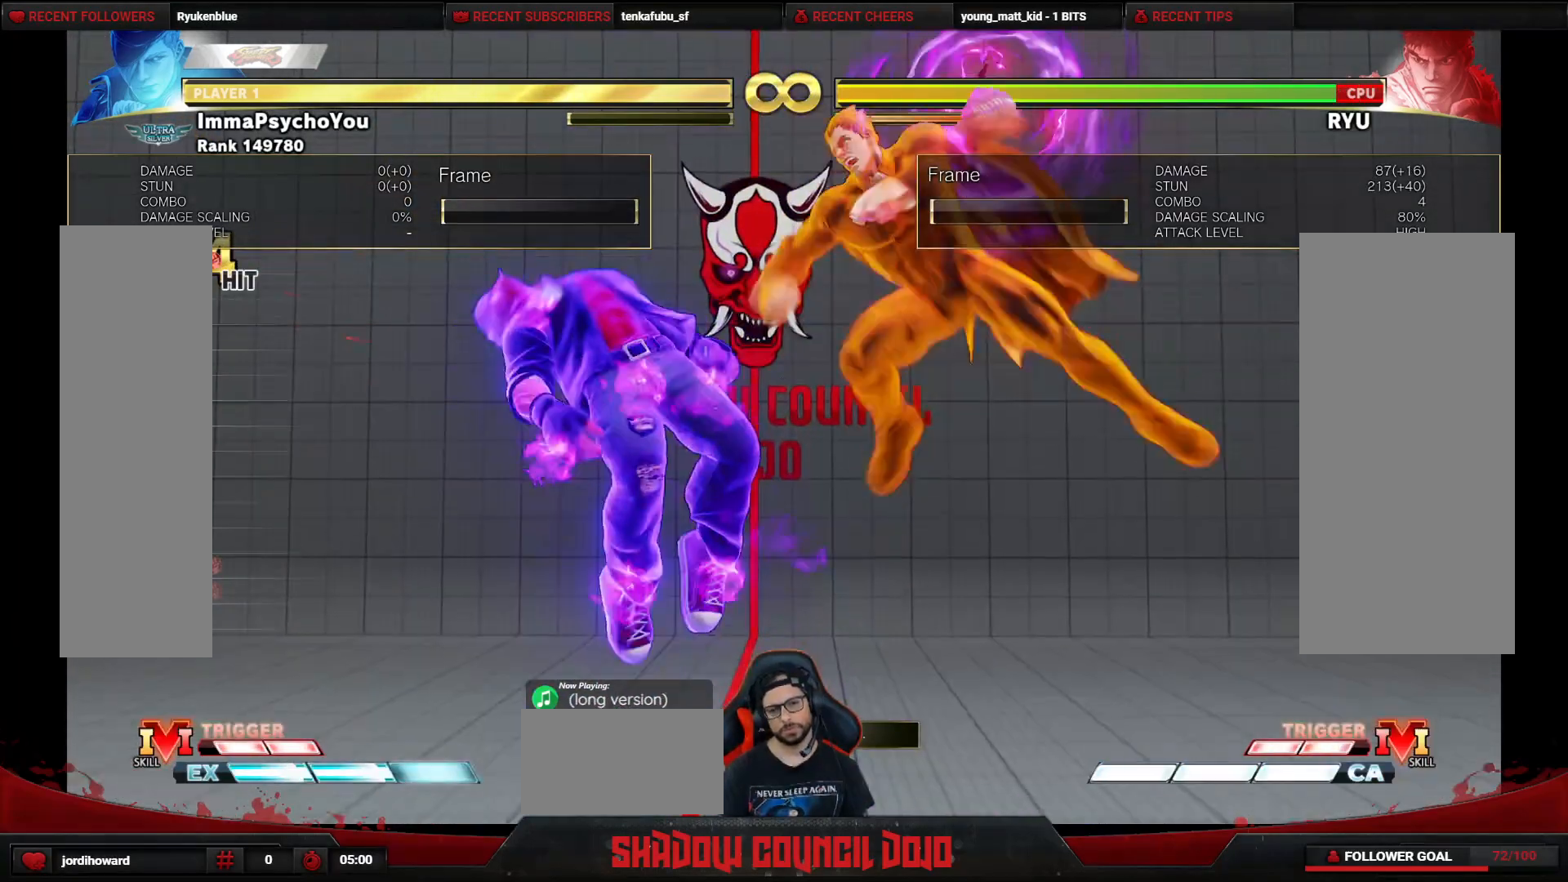
{"buttons": ["DPAD_DOWN", "DPAD_RIGHT"], "events": []}
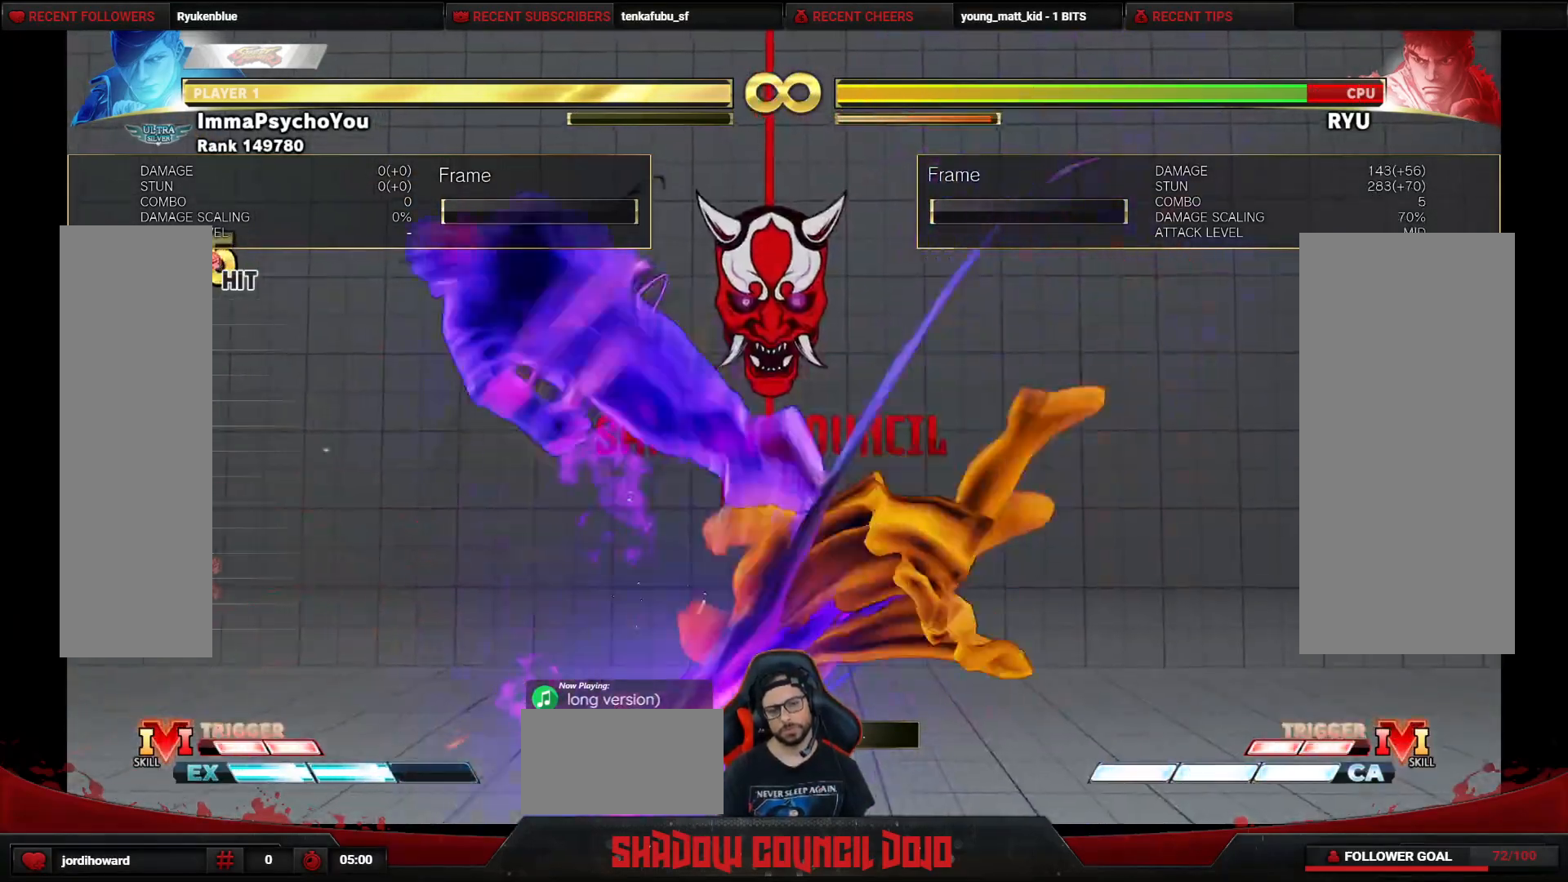
{"buttons": ["DPAD_DOWN", "DPAD_RIGHT"], "events": [[400, "CIRCLE", "down"], [400, "TRIANGLE", "down"], [467, "TRIANGLE", "up"], [483, "CIRCLE", "up"]]}
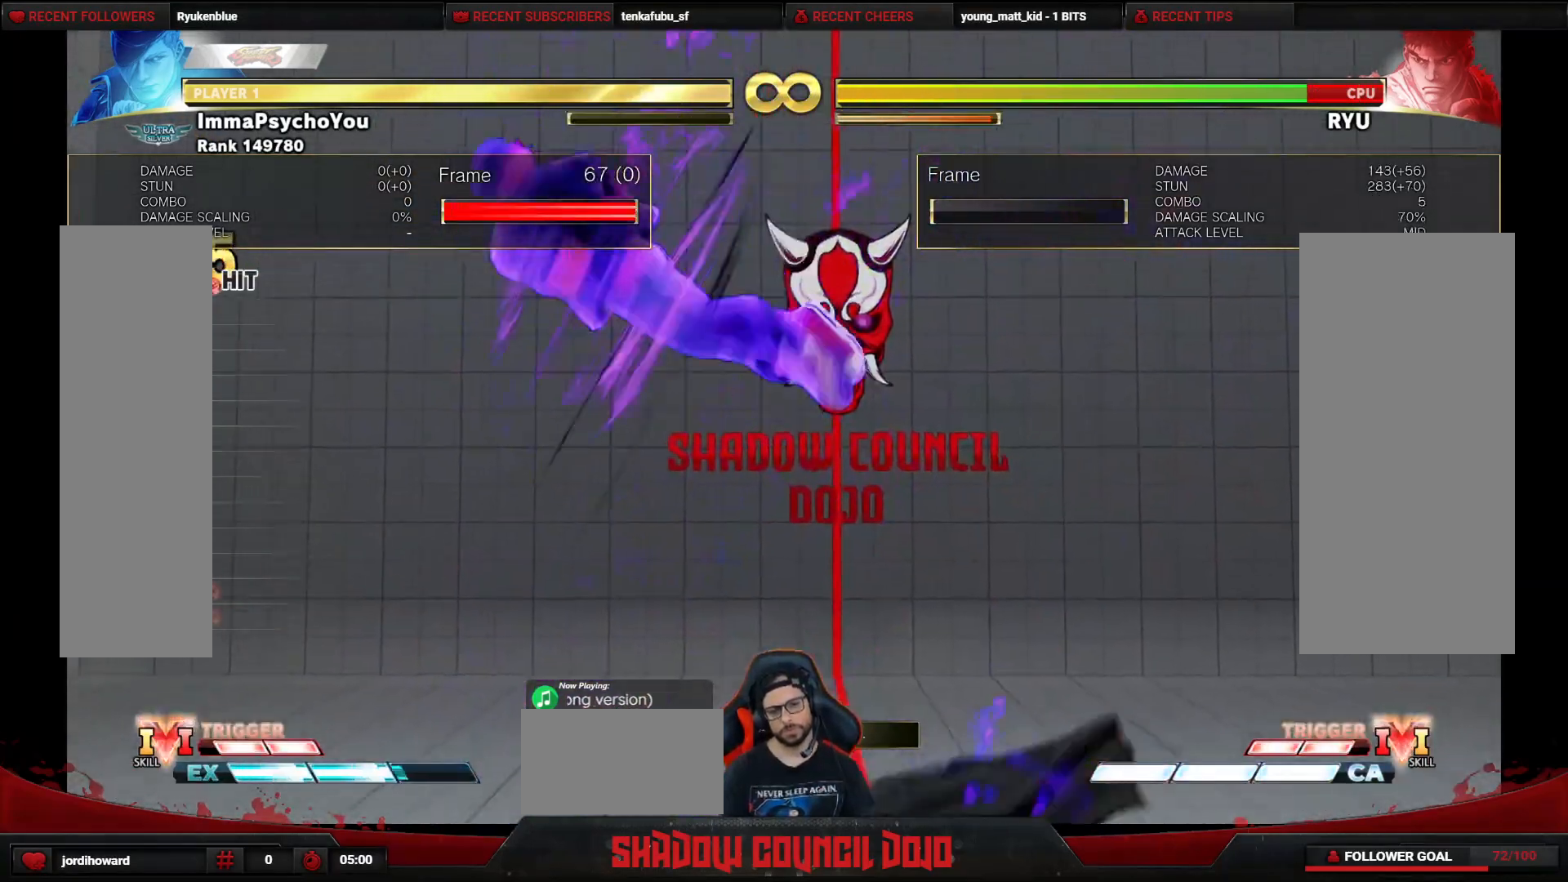
{"buttons": ["CIRCLE", "TRIANGLE", "DPAD_DOWN", "DPAD_RIGHT"], "events": [[17, "CIRCLE", "down"], [17, "TRIANGLE", "down"]]}
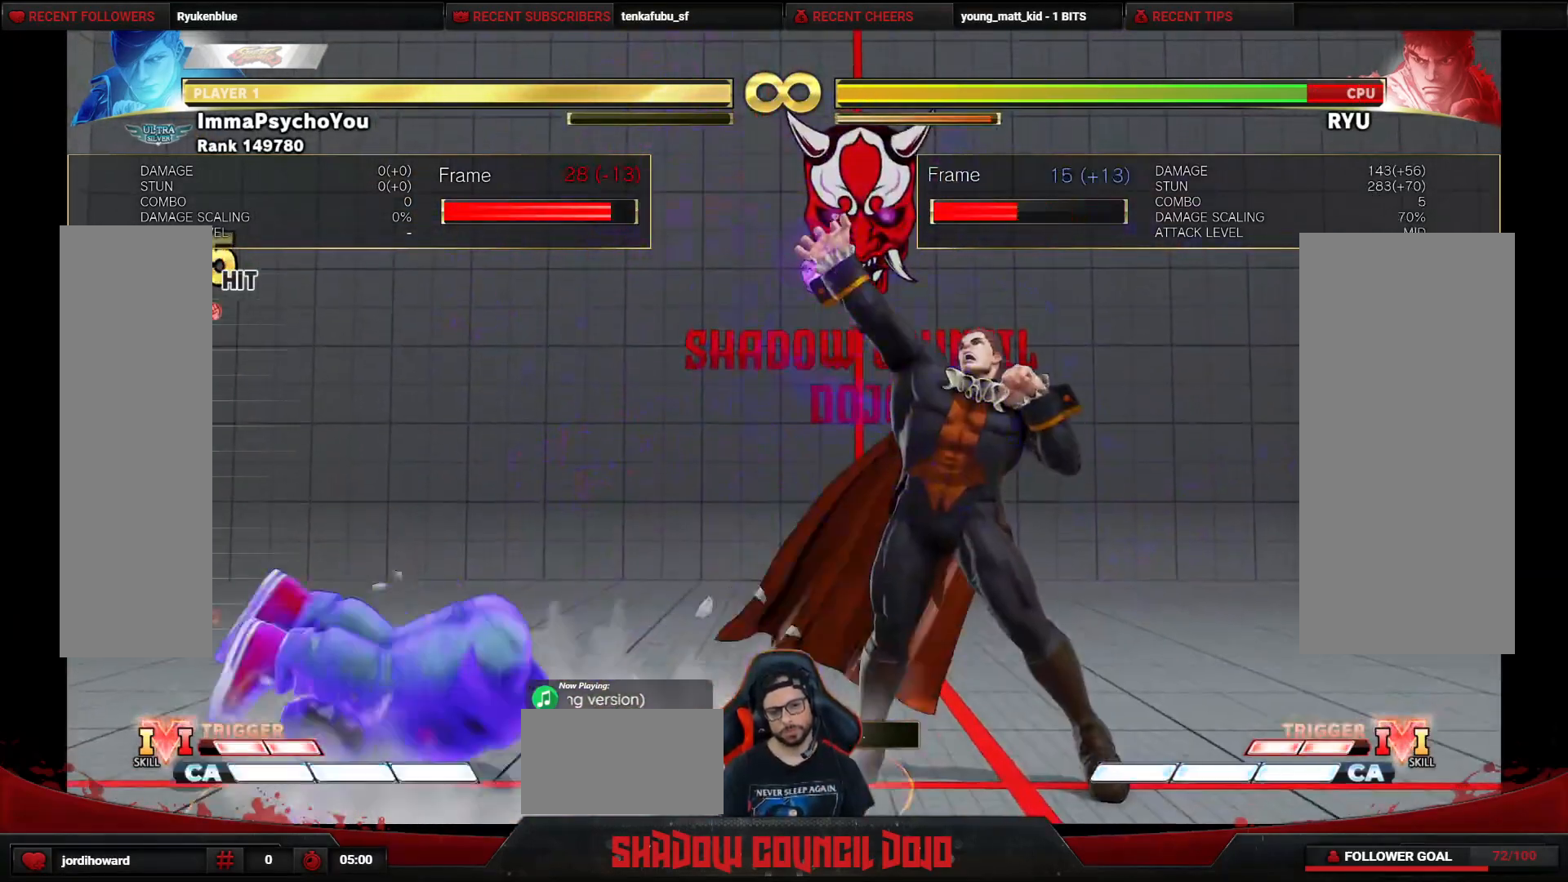
{"buttons": ["DPAD_DOWN", "DPAD_RIGHT"], "events": [[133, "TRIANGLE", "up"], [183, "CIRCLE", "up"]]}
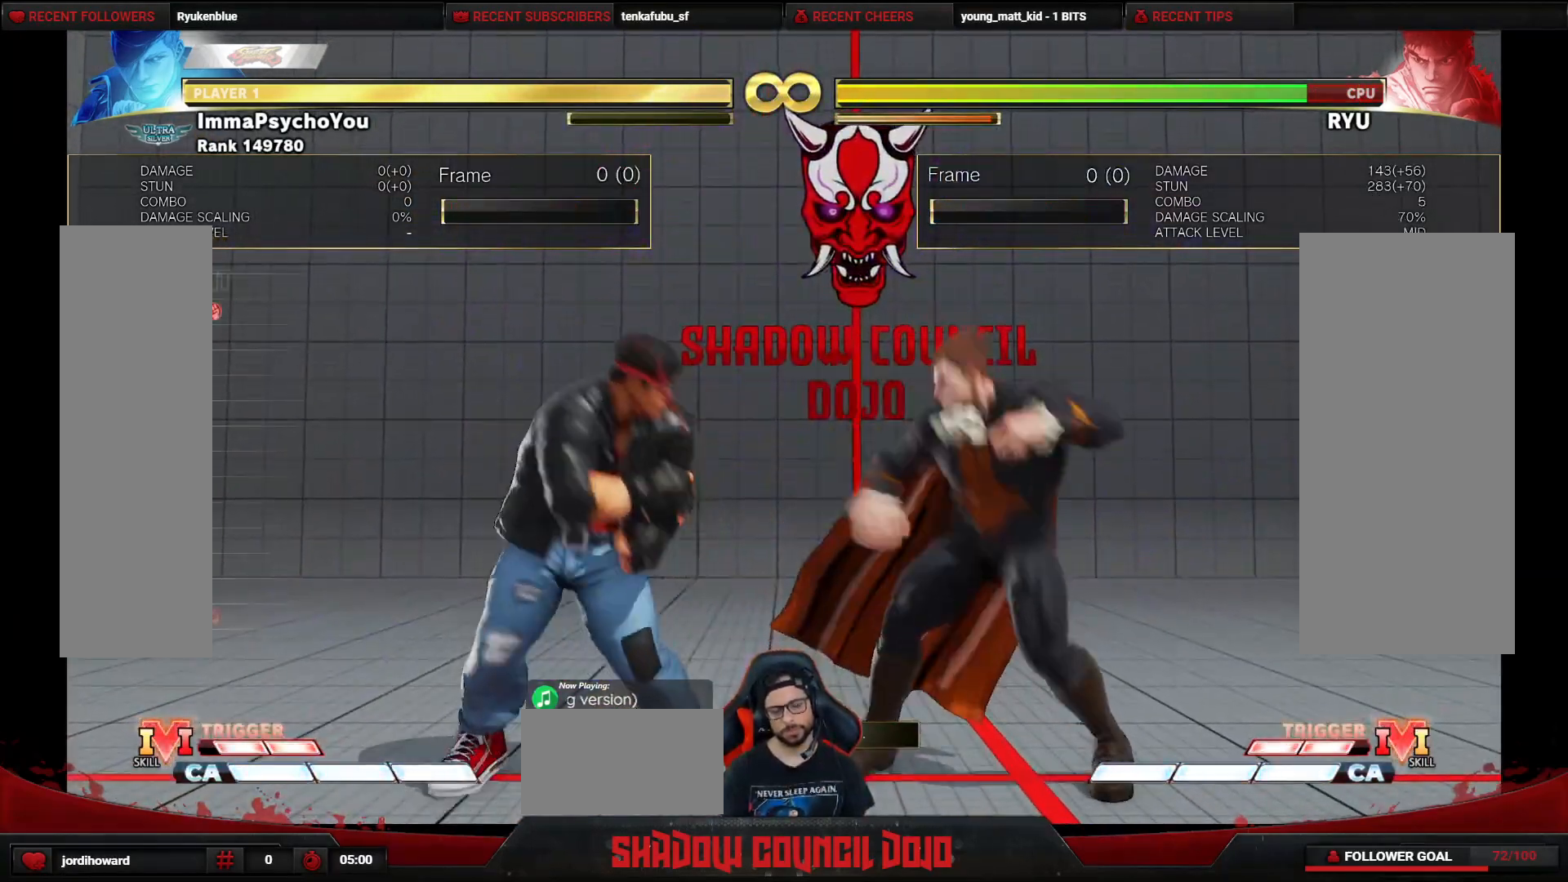
{"buttons": ["CIRCLE", "TRIANGLE", "DPAD_DOWN", "DPAD_RIGHT"], "events": [[50, "CIRCLE", "down"], [50, "TRIANGLE", "down"]]}
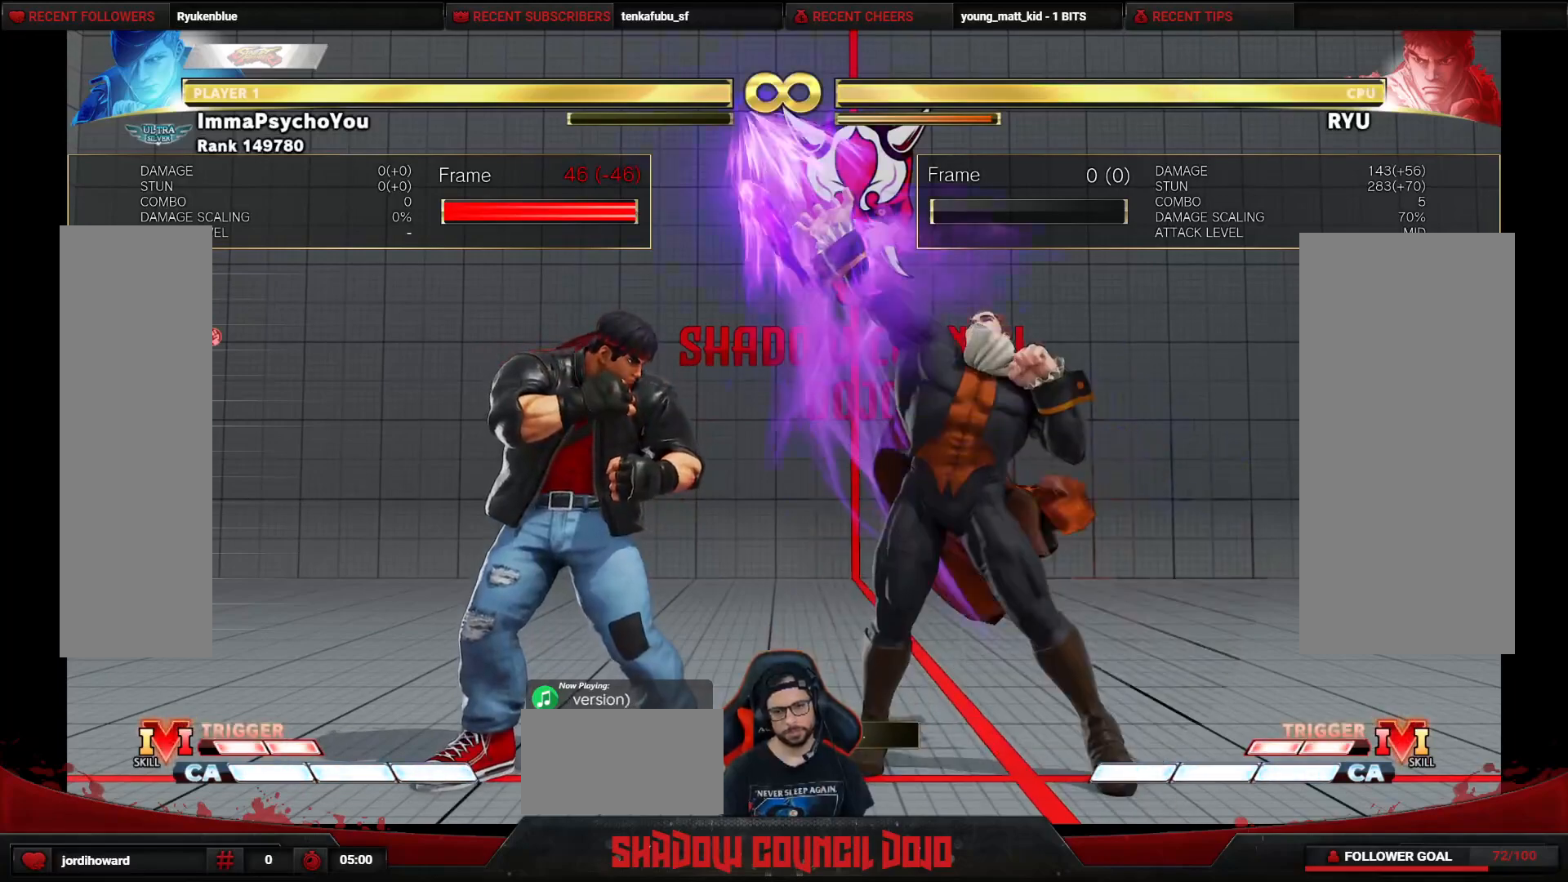
{"buttons": ["DPAD_DOWN", "DPAD_RIGHT"], "events": [[450, "TRIANGLE", "up"], [483, "CIRCLE", "up"]]}
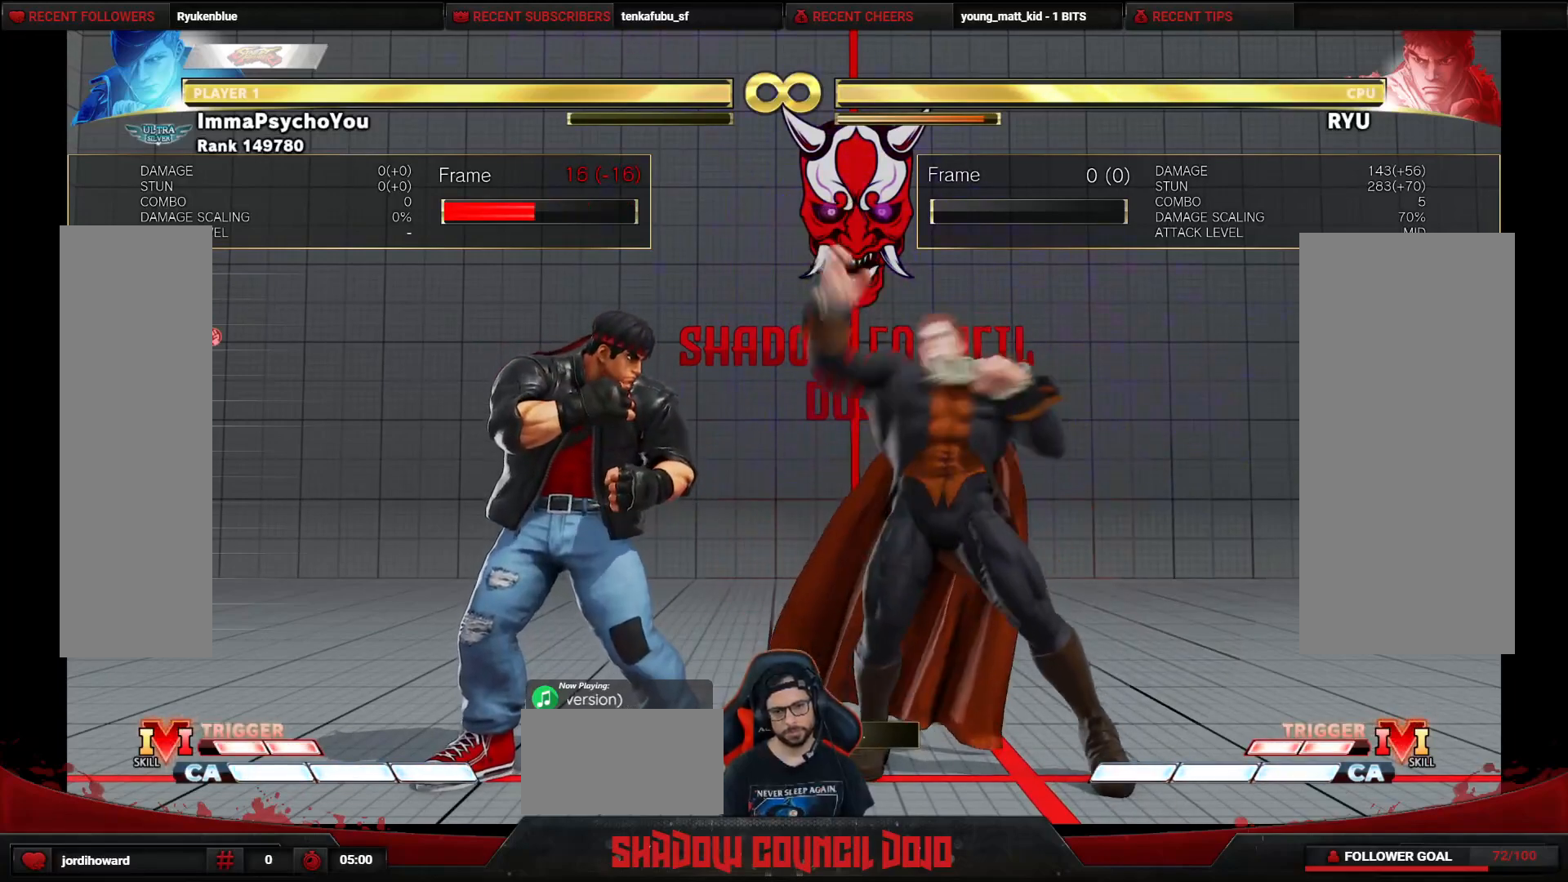
{"buttons": [], "events": [[33, "DPAD_DOWN", "up"], [33, "DPAD_RIGHT", "up"]]}
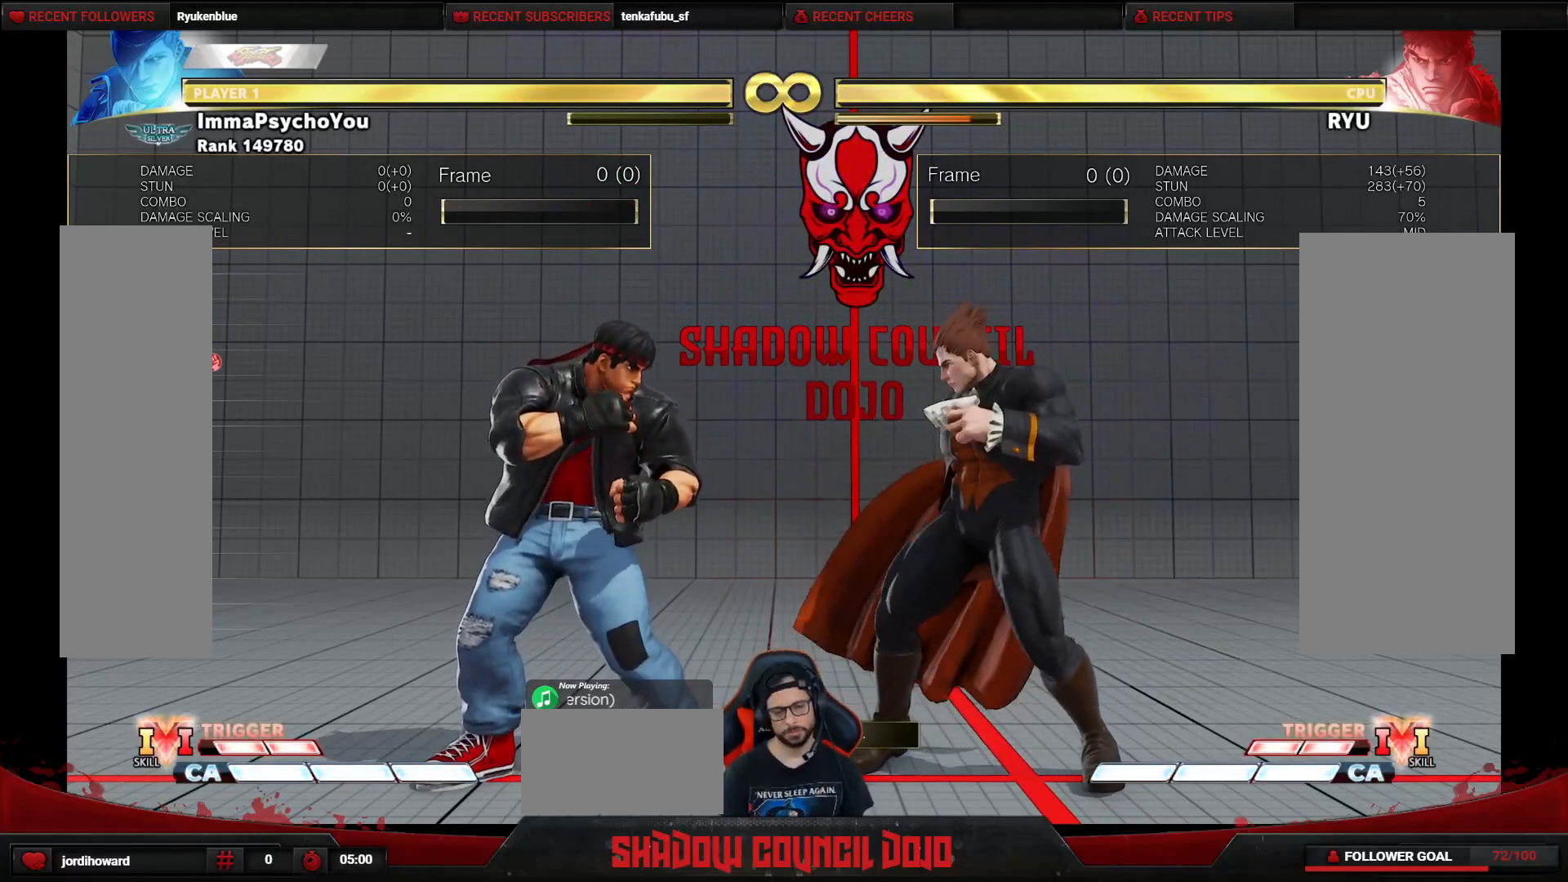
{"buttons": [], "events": []}
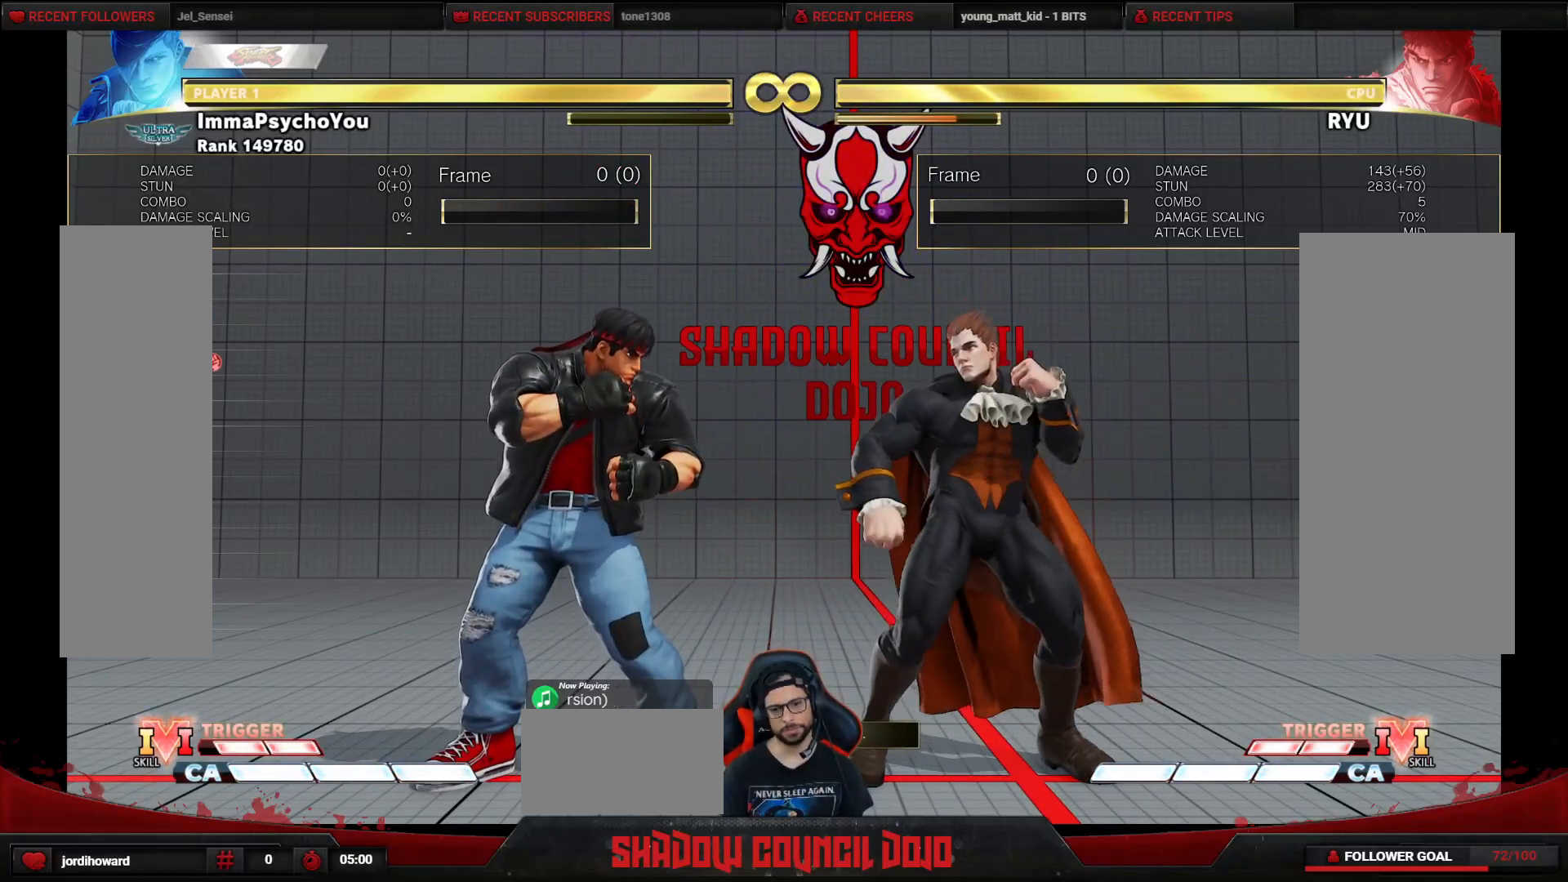
{"buttons": ["DPAD_LEFT"], "events": [[33, "DPAD_LEFT", "down"]]}
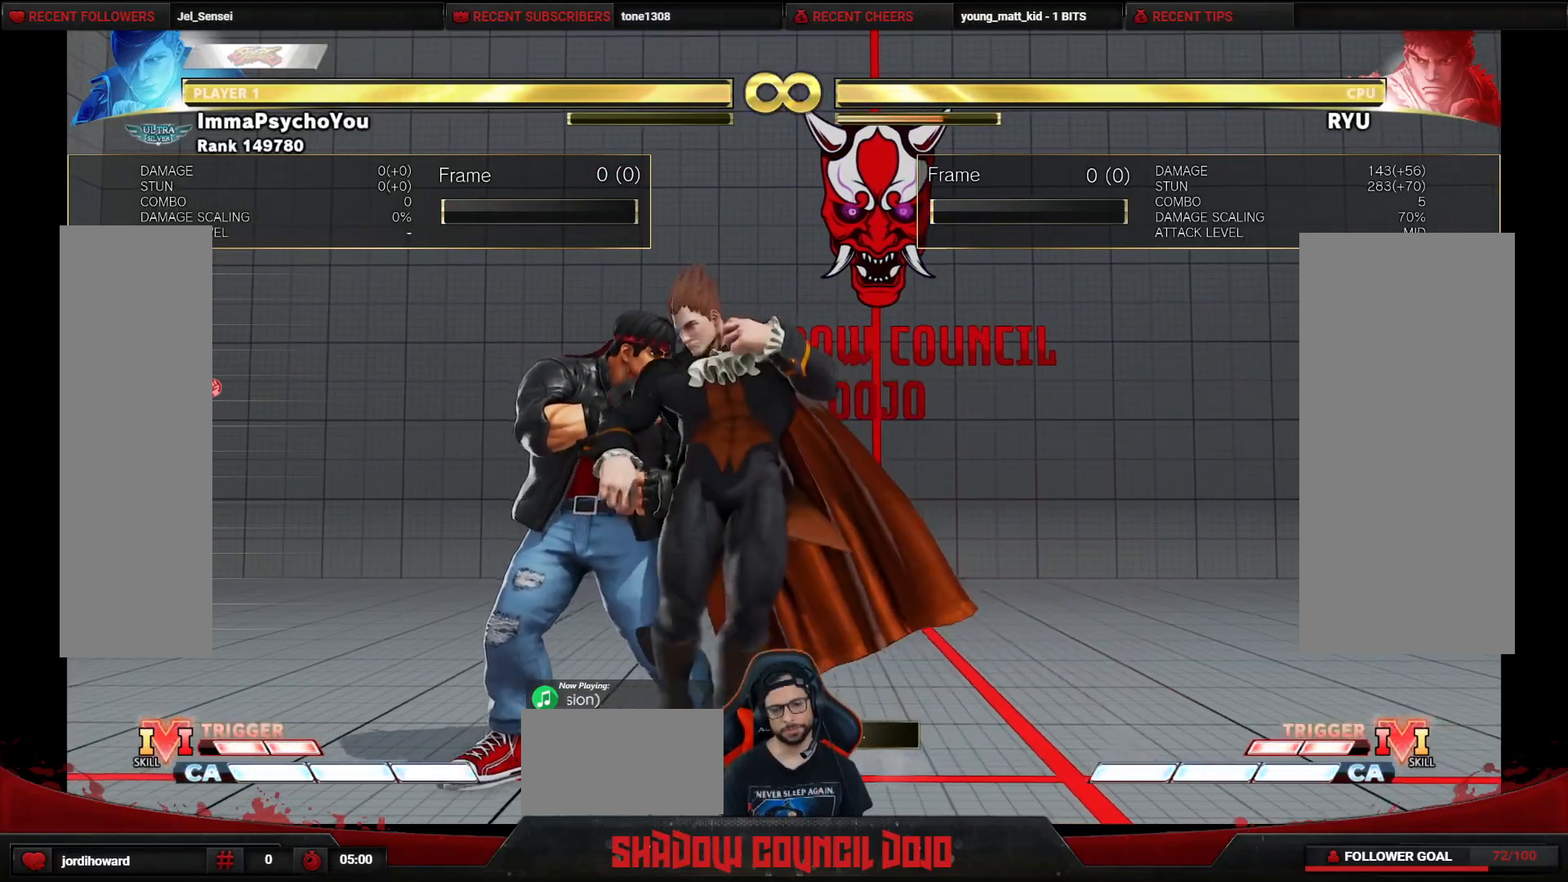
{"buttons": ["DPAD_RIGHT"], "events": [[117, "DPAD_LEFT", "up"], [117, "DPAD_RIGHT", "down"]]}